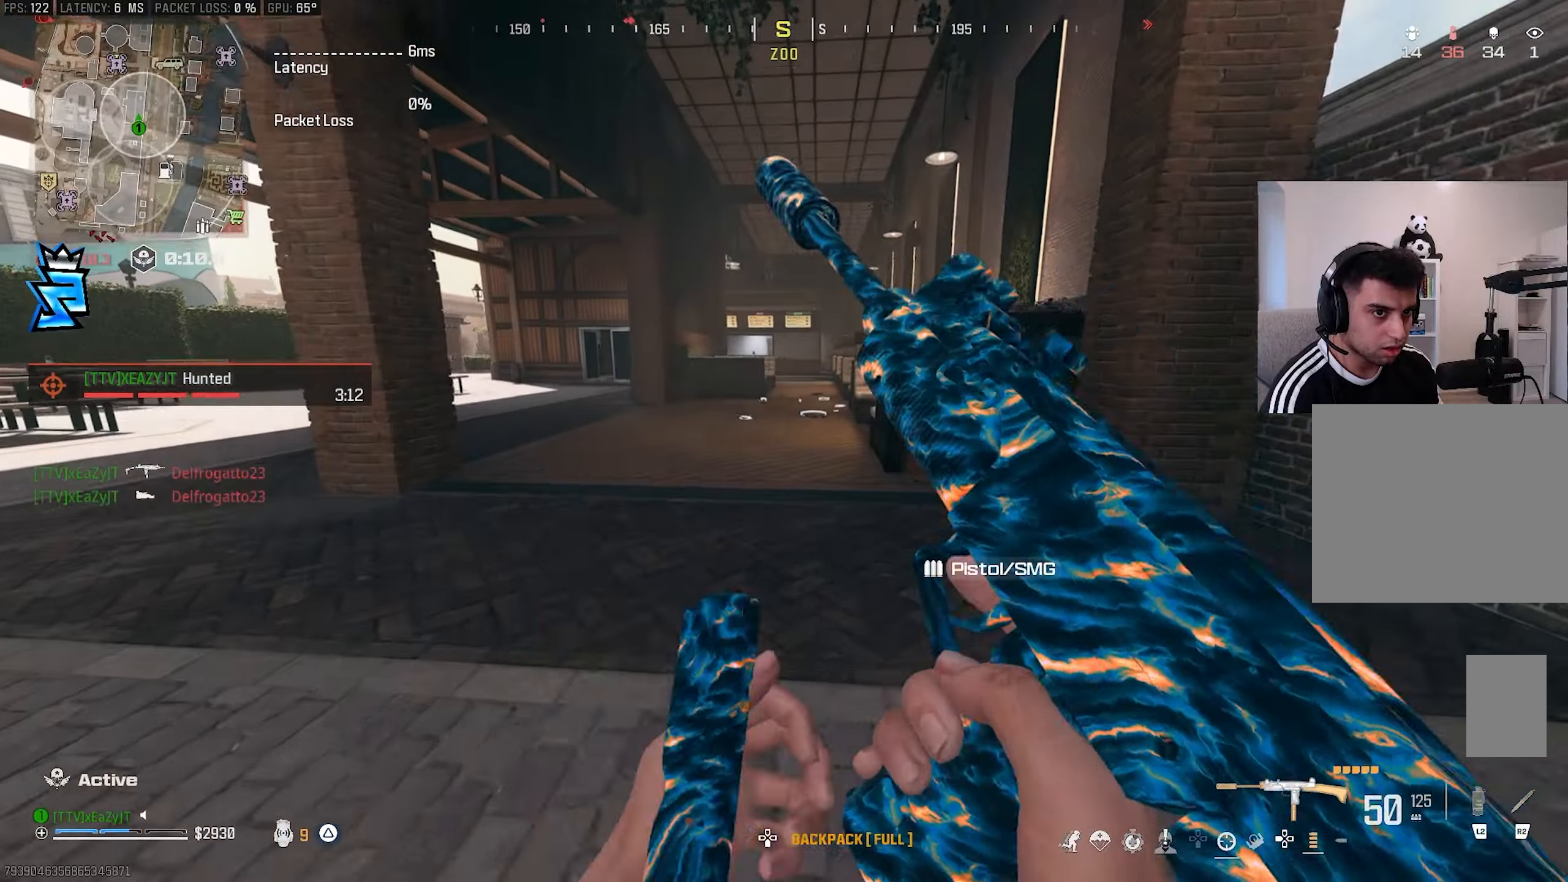
Gameplay with a controller (PlayStation layout); each line is a JSON object with the inputs held at the frame after it. "events" lists button and stick changes between this image and that frame as [ms after this image, input, new state], when the widget could be followed in between.
{"buttons": ["TRIANGLE", "L3"], "left_stick": "up", "right_stick": "right", "events": [[50, "CIRCLE", "down"], [50, "L3", "down"], [50, "left_stick", "up"], [83, "CIRCLE", "up"], [100, "L3", "up"], [100, "left_stick", "center"], [150, "CIRCLE", "down"], [217, "CIRCLE", "up"], [250, "L3", "down"], [250, "left_stick", "up"], [367, "L3", "up"], [367, "R3", "down"], [367, "left_stick", "center"], [450, "L3", "down"], [450, "left_stick", "up"], [467, "R3", "up"], [500, "right_stick", "right"]]}
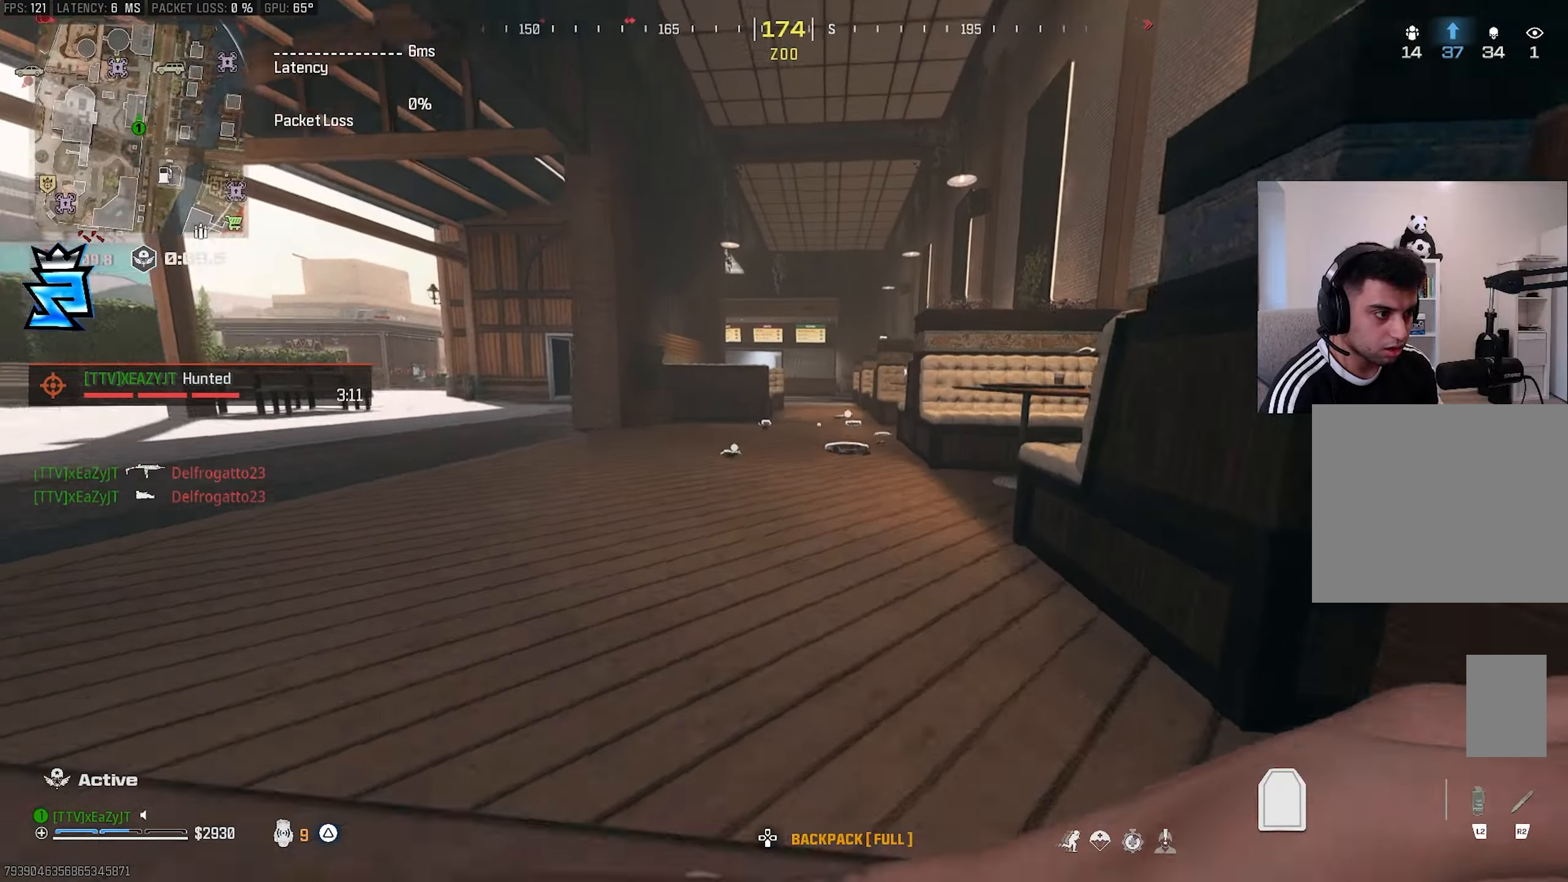
{"buttons": ["TRIANGLE", "L3"], "left_stick": "up", "right_stick": "center", "events": [[33, "L3", "up"], [33, "left_stick", "center"], [117, "L3", "down"], [117, "left_stick", "up"], [117, "right_stick", "center"], [183, "L3", "up"], [183, "left_stick", "center"], [250, "L3", "down"], [250, "left_stick", "up"], [300, "CIRCLE", "down"], [350, "L3", "up"], [350, "left_stick", "center"], [367, "CIRCLE", "up"], [433, "CIRCLE", "down"], [500, "CIRCLE", "up"], [500, "L3", "down"], [500, "left_stick", "up"]]}
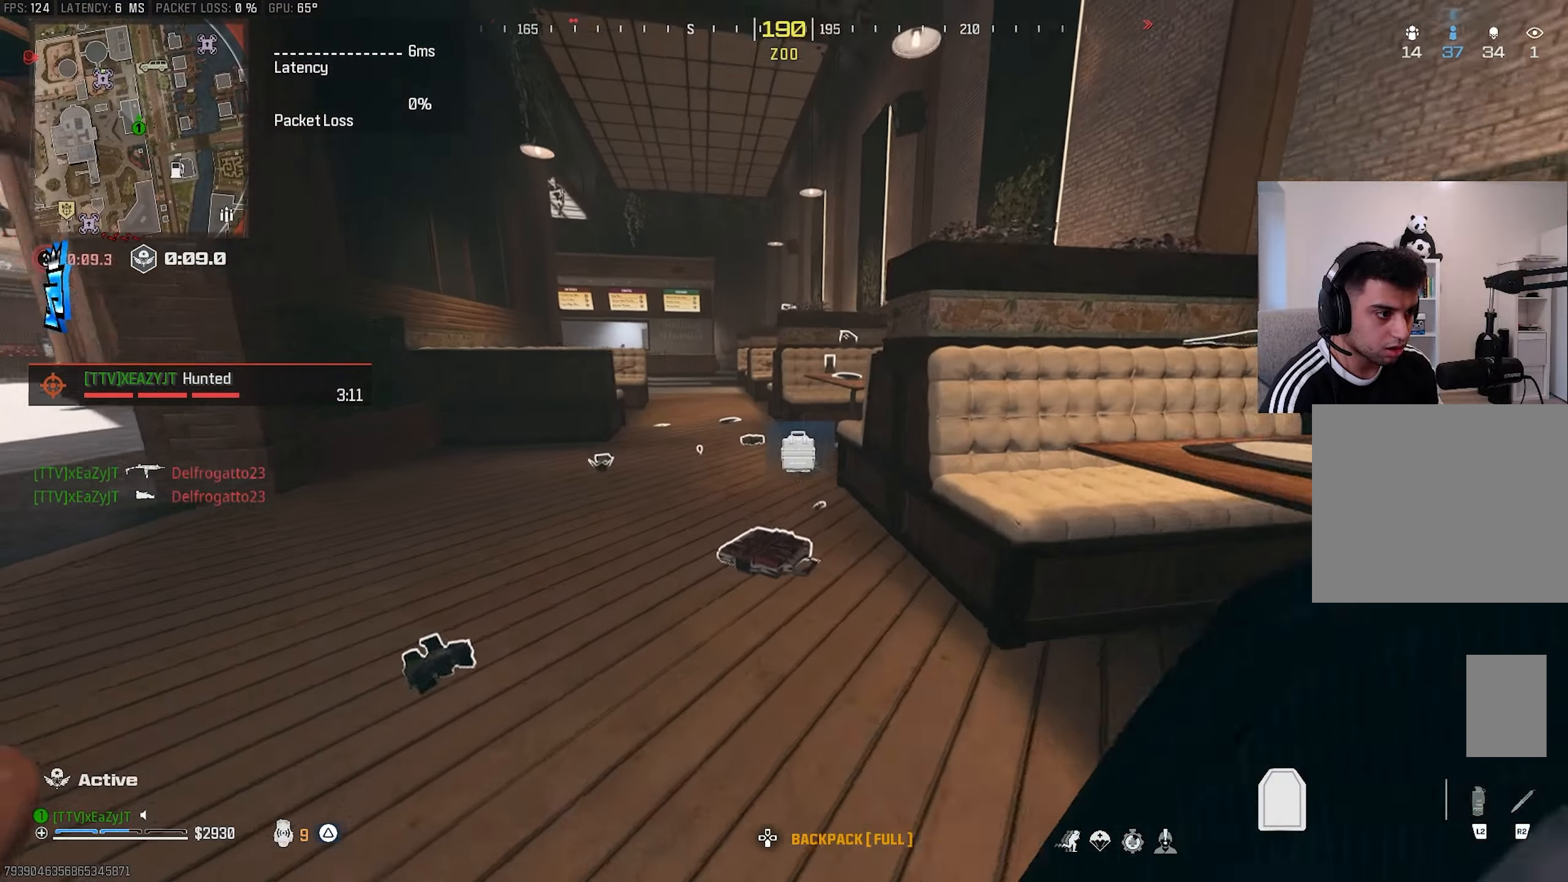
{"buttons": ["TRIANGLE"], "left_stick": "down-right", "right_stick": "center", "events": [[117, "L3", "up"], [150, "R3", "down"], [150, "left_stick", "up-left"], [233, "R3", "up"], [233, "right_stick", "right"], [267, "left_stick", "down-left"], [383, "left_stick", "down-right"], [500, "right_stick", "center"]]}
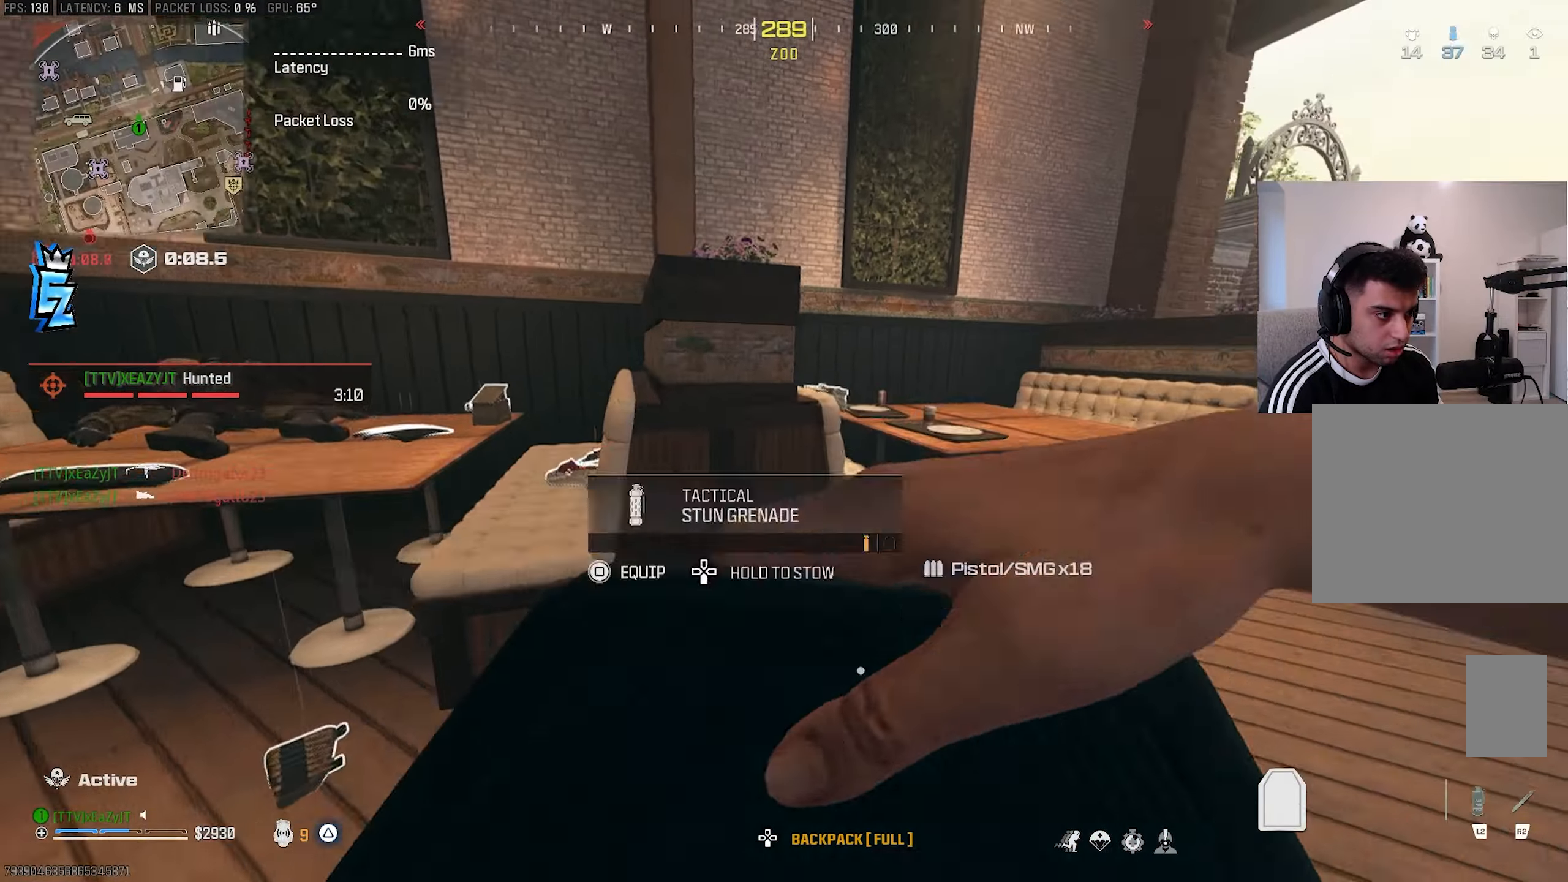
{"buttons": ["TRIANGLE"], "left_stick": "up-left", "right_stick": "center", "events": [[217, "left_stick", "up-right"], [267, "left_stick", "center"], [367, "R3", "down"], [450, "left_stick", "up-left"], [500, "R3", "up"]]}
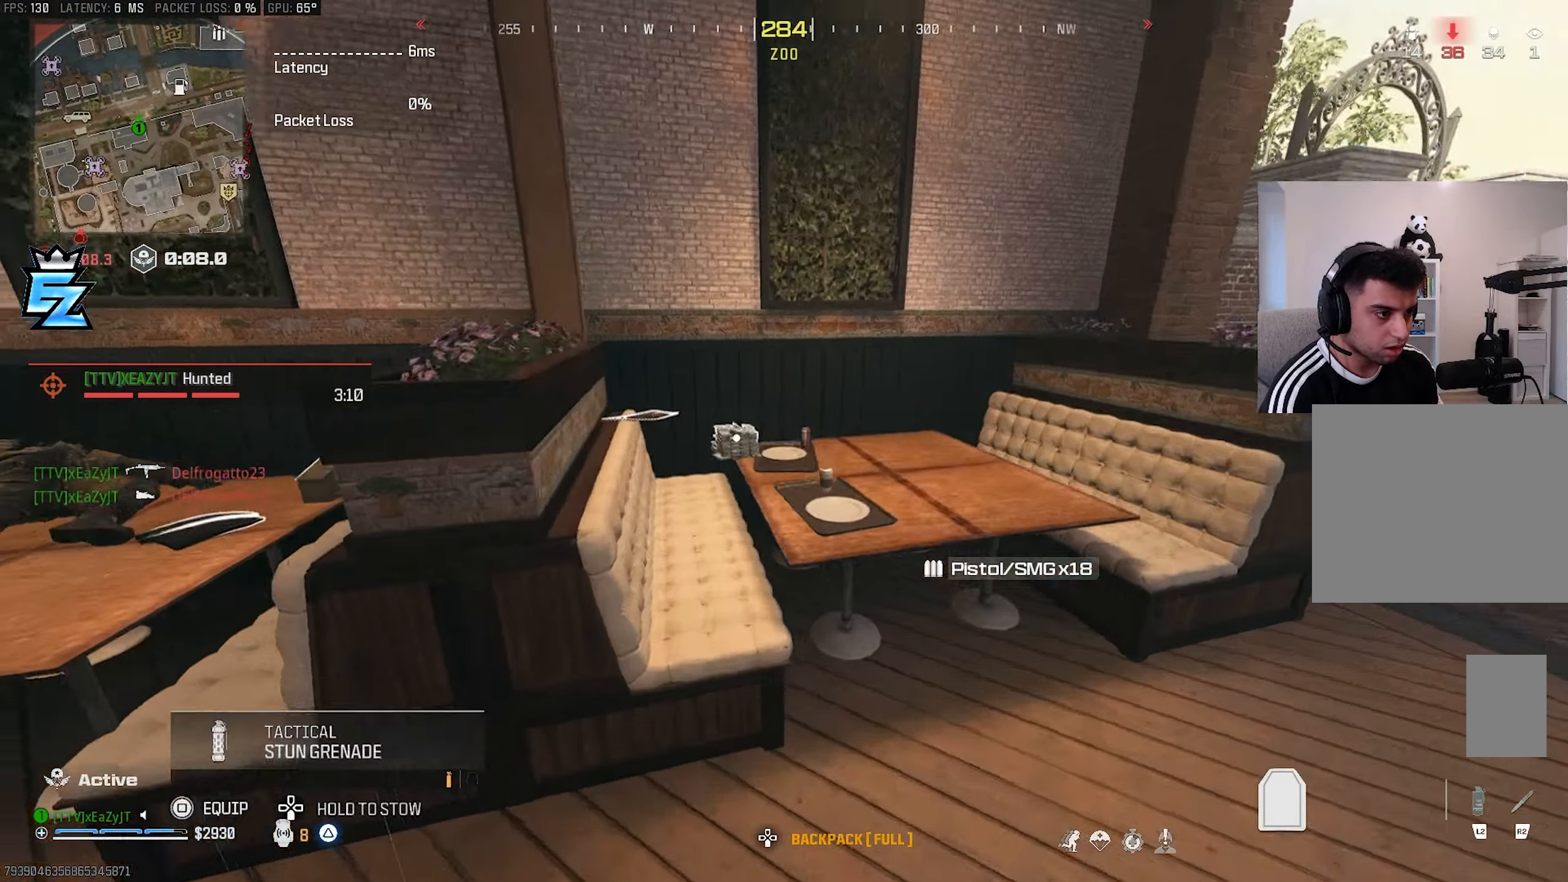
{"buttons": ["TRIANGLE"], "left_stick": "left", "right_stick": "left", "events": [[333, "L3", "down"], [333, "right_stick", "left"], [400, "L3", "up"], [500, "left_stick", "left"]]}
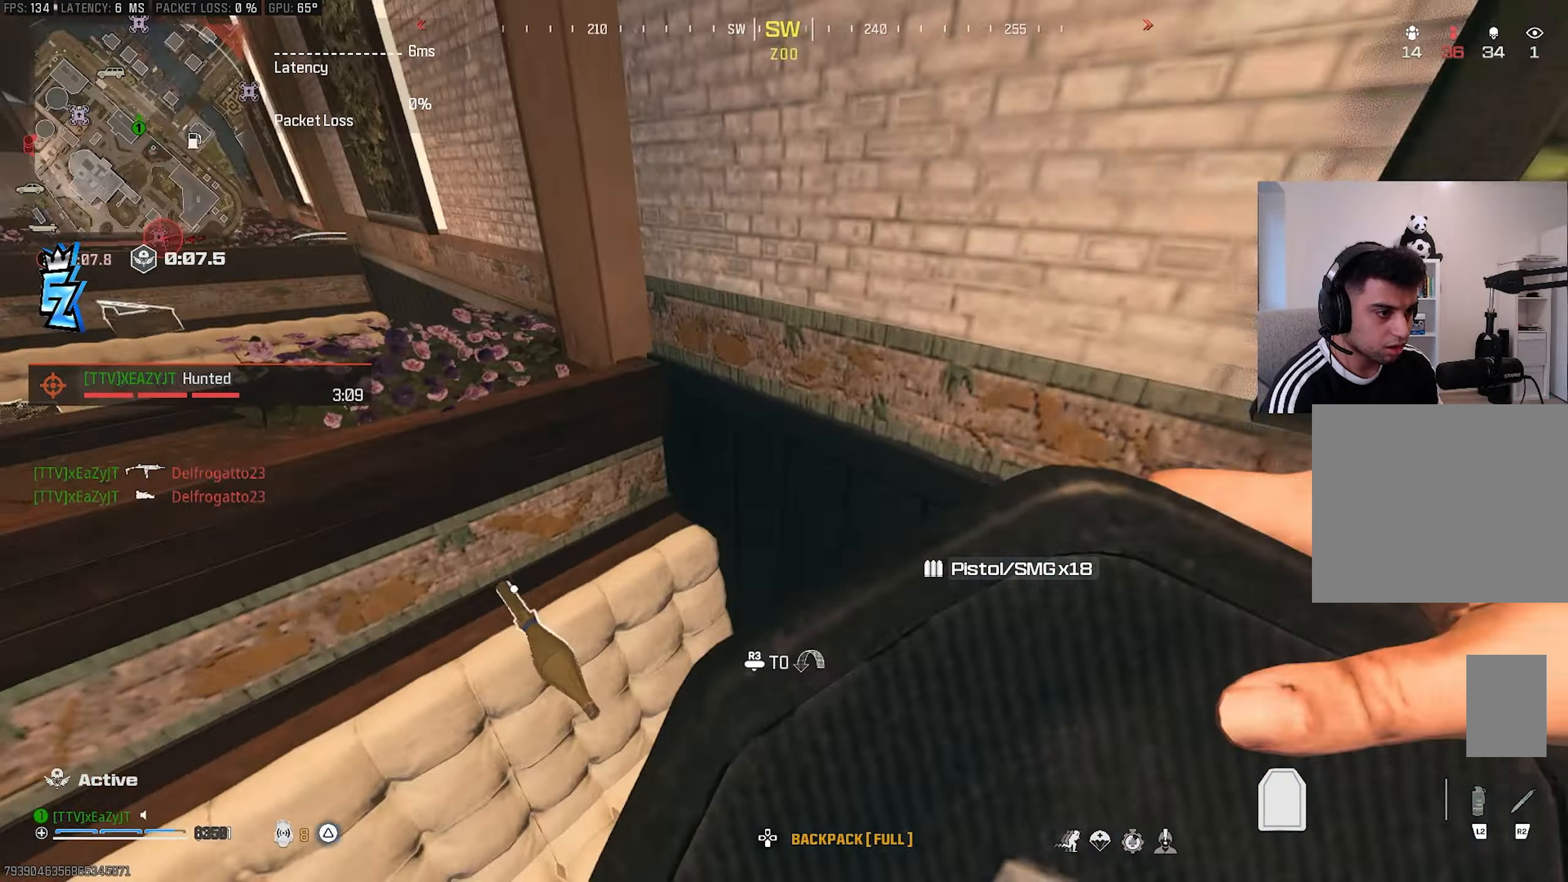
{"buttons": [], "left_stick": "left", "right_stick": "up-left", "events": [[50, "TRIANGLE", "up"], [117, "right_stick", "center"], [250, "right_stick", "up-left"], [267, "left_stick", "down-left"], [433, "left_stick", "left"]]}
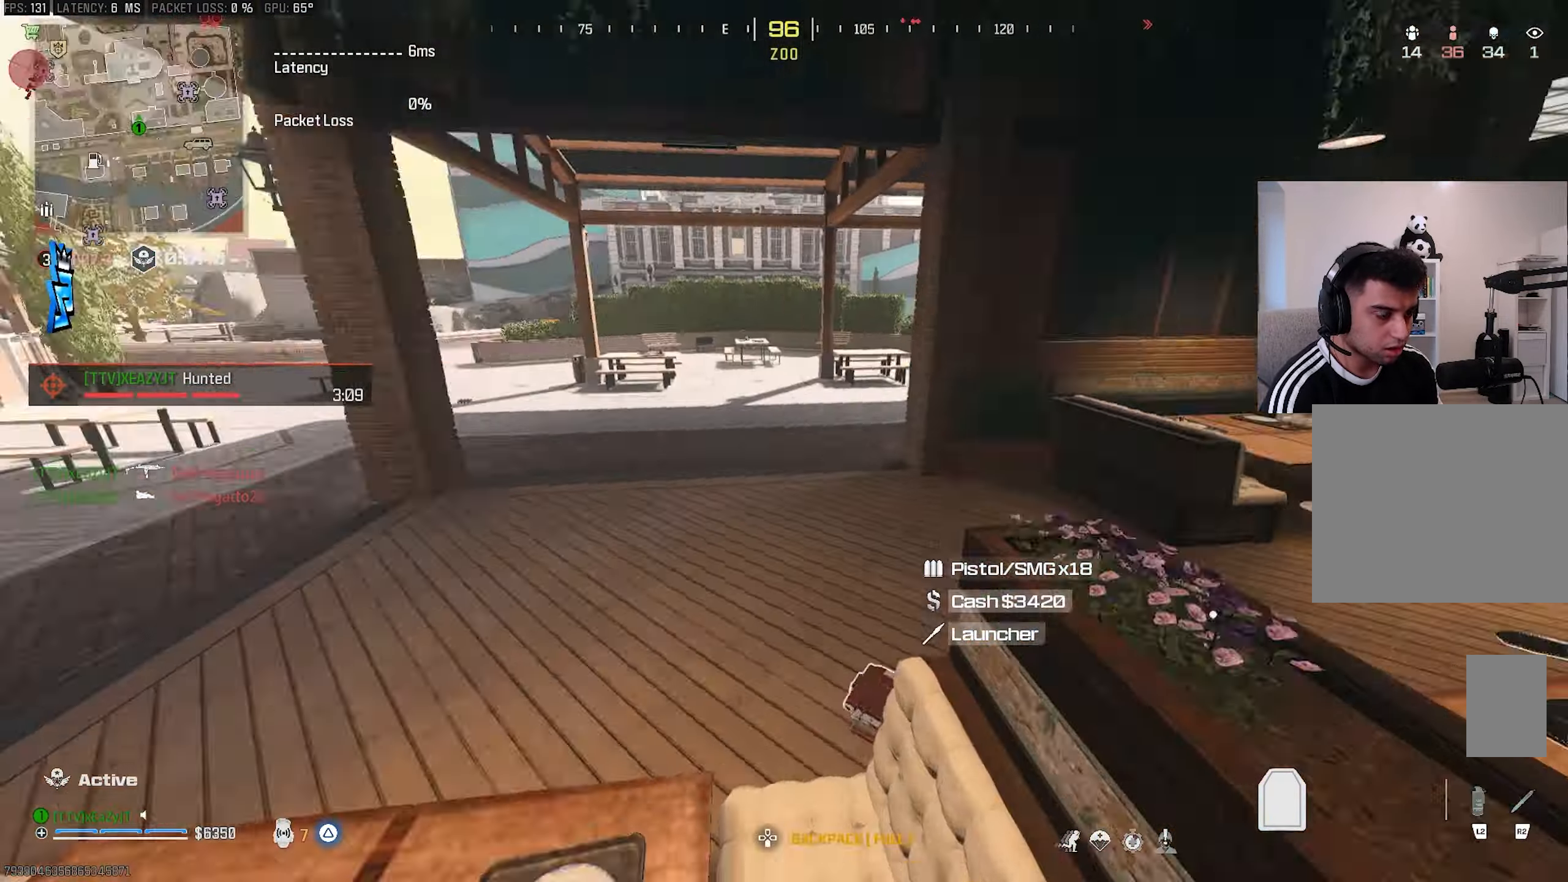
{"buttons": [], "left_stick": "up", "right_stick": "center", "events": [[50, "L3", "down"], [133, "L3", "up"], [133, "left_stick", "up-left"], [183, "right_stick", "center"], [217, "L3", "down"], [300, "L3", "up"], [333, "left_stick", "center"], [350, "TRIANGLE", "down"], [400, "L3", "down"], [400, "TRIANGLE", "up"], [400, "left_stick", "up"], [500, "L3", "up"]]}
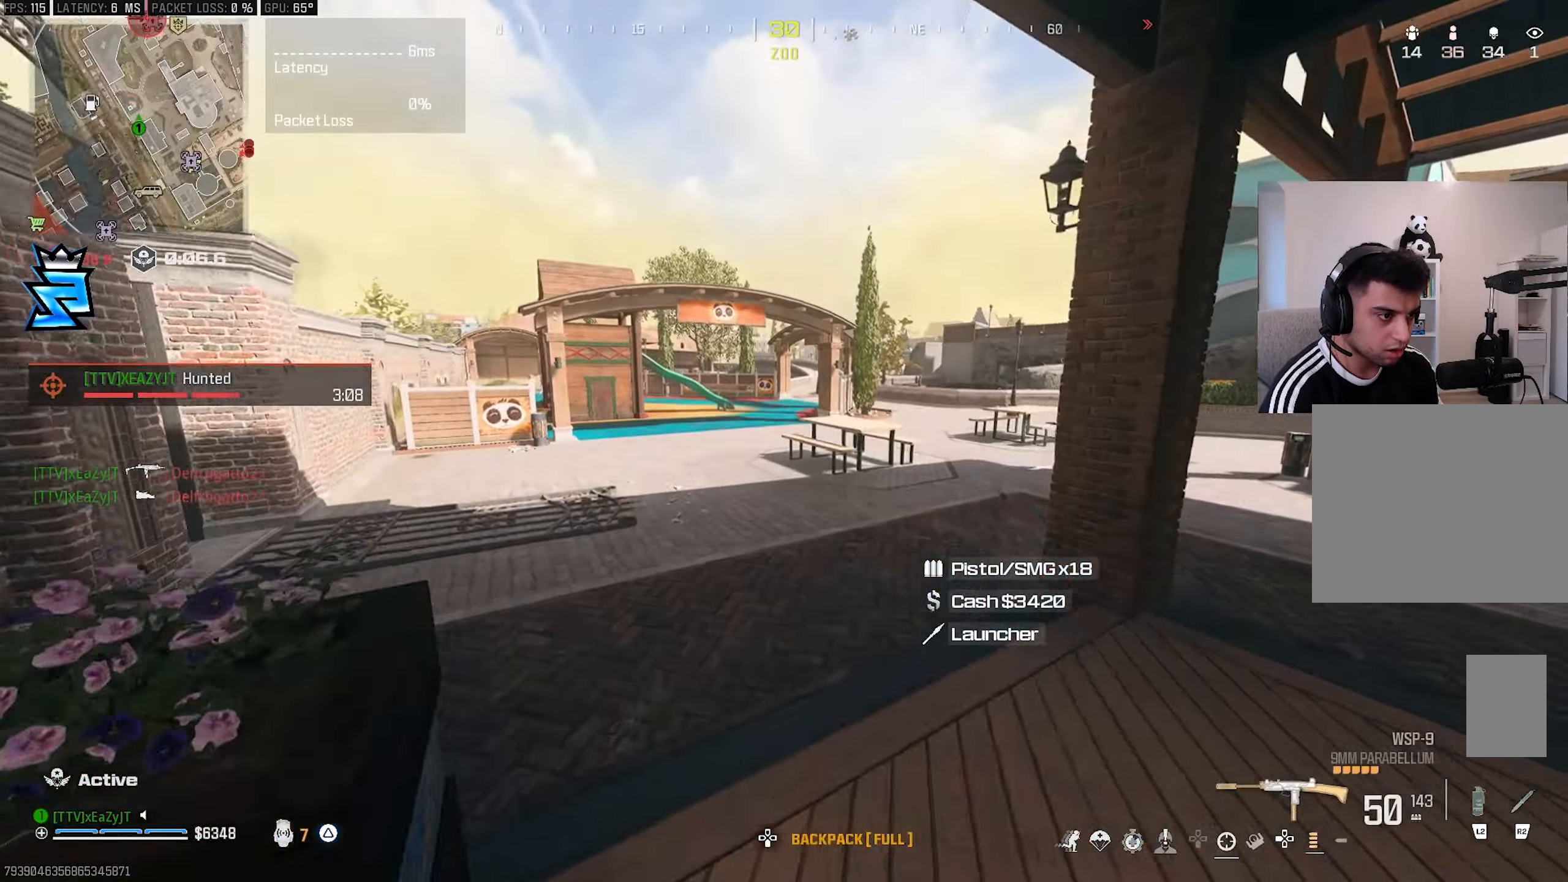
{"buttons": [], "left_stick": "up-left", "right_stick": "center", "events": [[33, "left_stick", "up-left"], [33, "right_stick", "left"], [100, "left_stick", "center"], [150, "SQUARE", "down"], [150, "left_stick", "up-left"], [150, "right_stick", "center"], [200, "SQUARE", "up"], [283, "SQUARE", "down"], [350, "SQUARE", "up"]]}
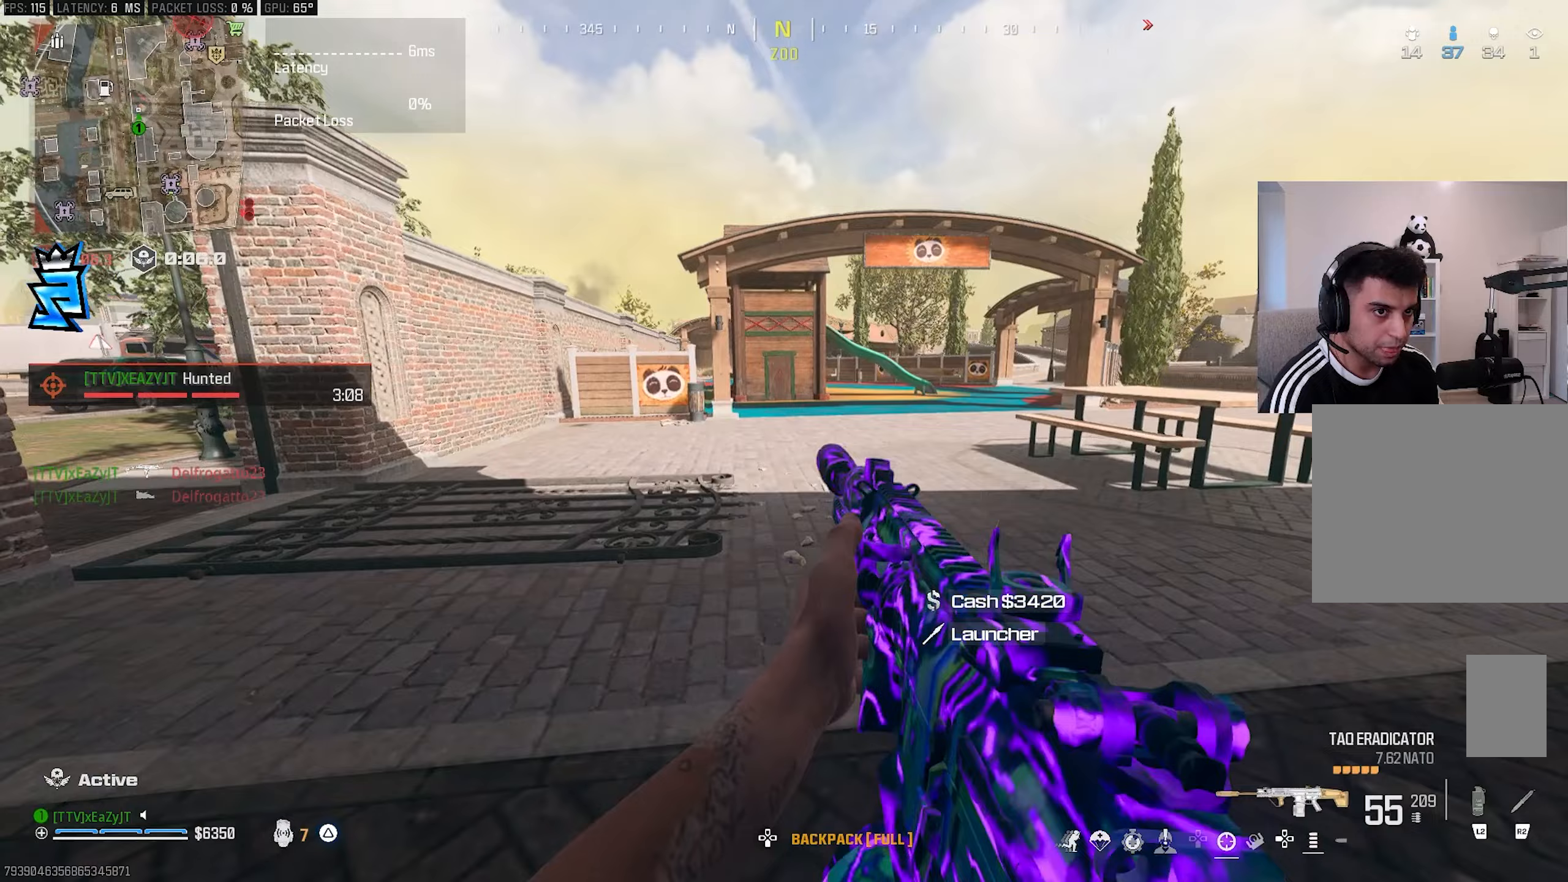
{"buttons": ["CIRCLE"], "left_stick": "up-left", "right_stick": "center", "events": [[183, "CIRCLE", "down"], [233, "CIRCLE", "up"], [450, "CIRCLE", "down"]]}
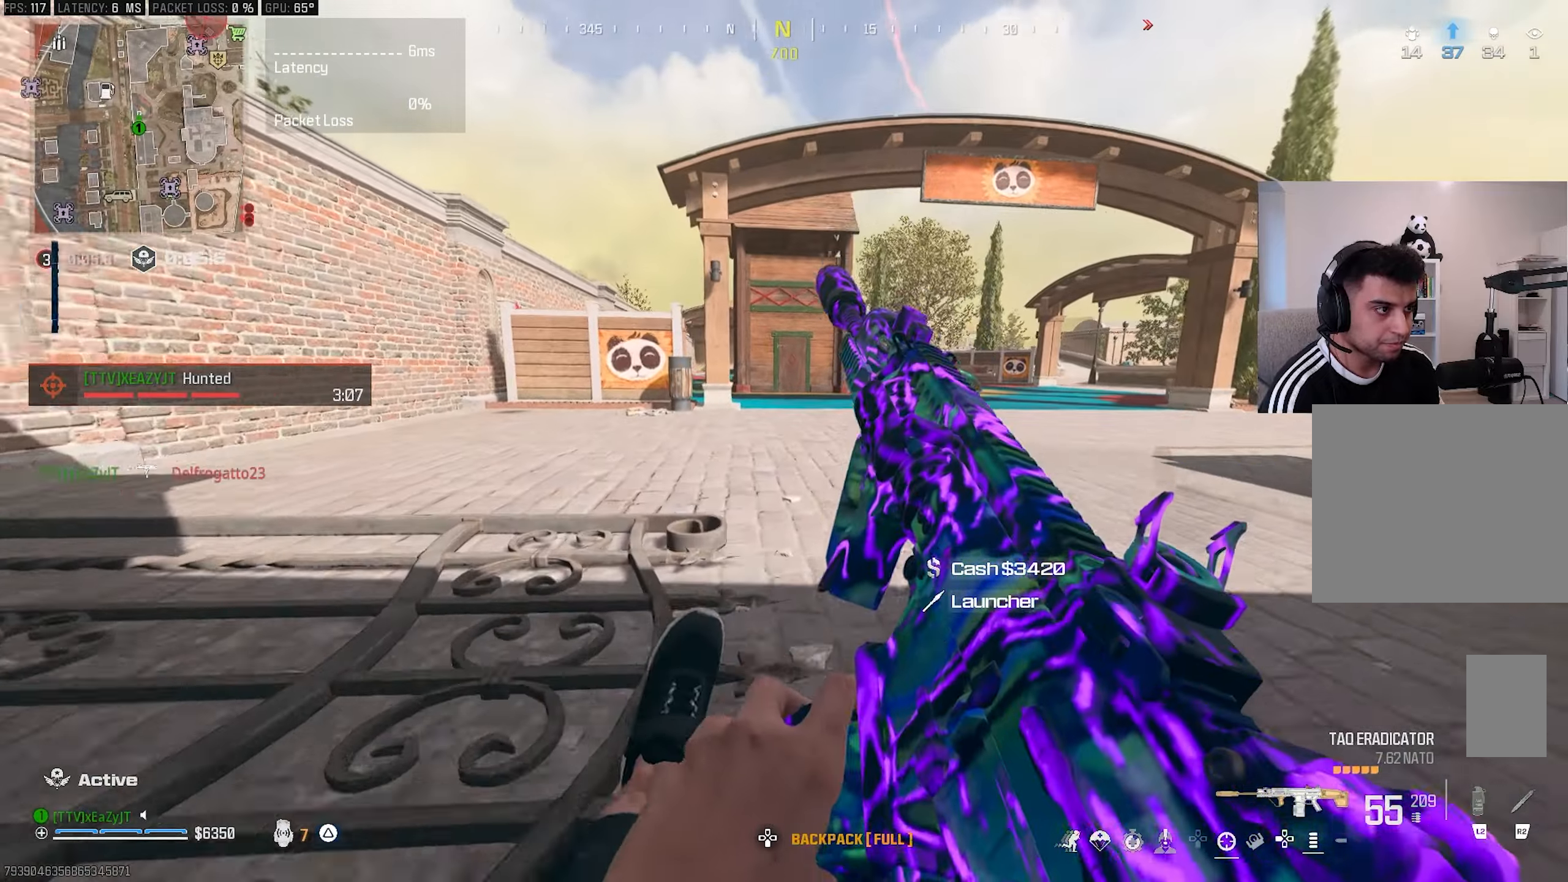
{"buttons": ["CIRCLE"], "left_stick": "center", "right_stick": "center", "events": [[17, "CIRCLE", "up"], [33, "R3", "down"], [50, "right_stick", "up-right"], [117, "R3", "up"], [117, "left_stick", "center"], [117, "right_stick", "right"], [217, "right_stick", "center"], [317, "right_stick", "right"], [383, "right_stick", "center"], [450, "CIRCLE", "down"]]}
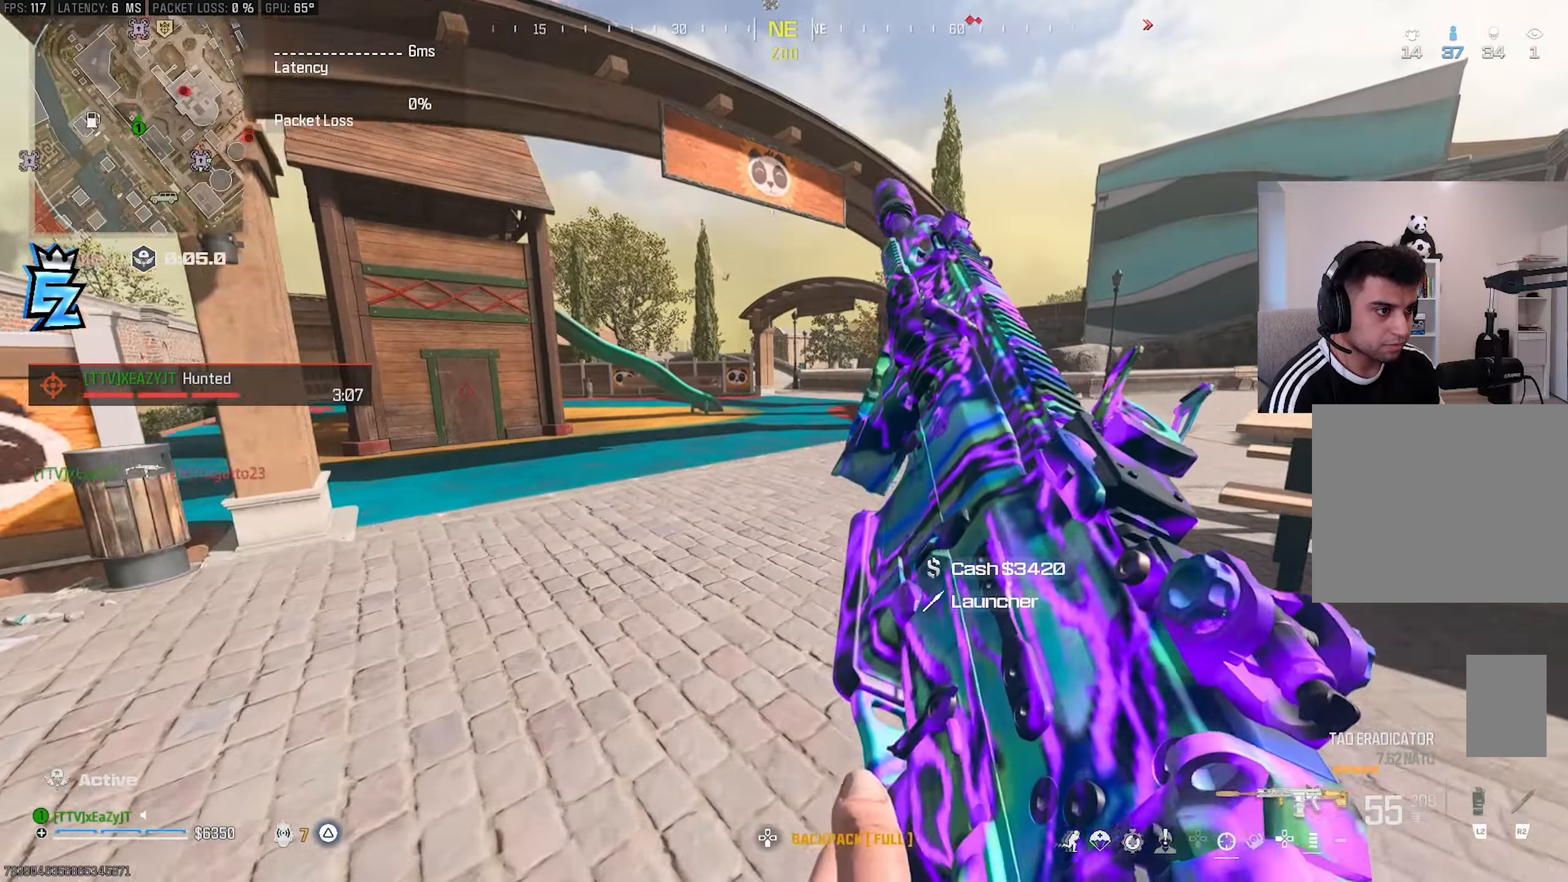
{"buttons": ["R3"], "left_stick": "center", "right_stick": "center", "events": [[33, "CIRCLE", "up"], [350, "CIRCLE", "down"], [450, "CIRCLE", "up"], [467, "R3", "down"]]}
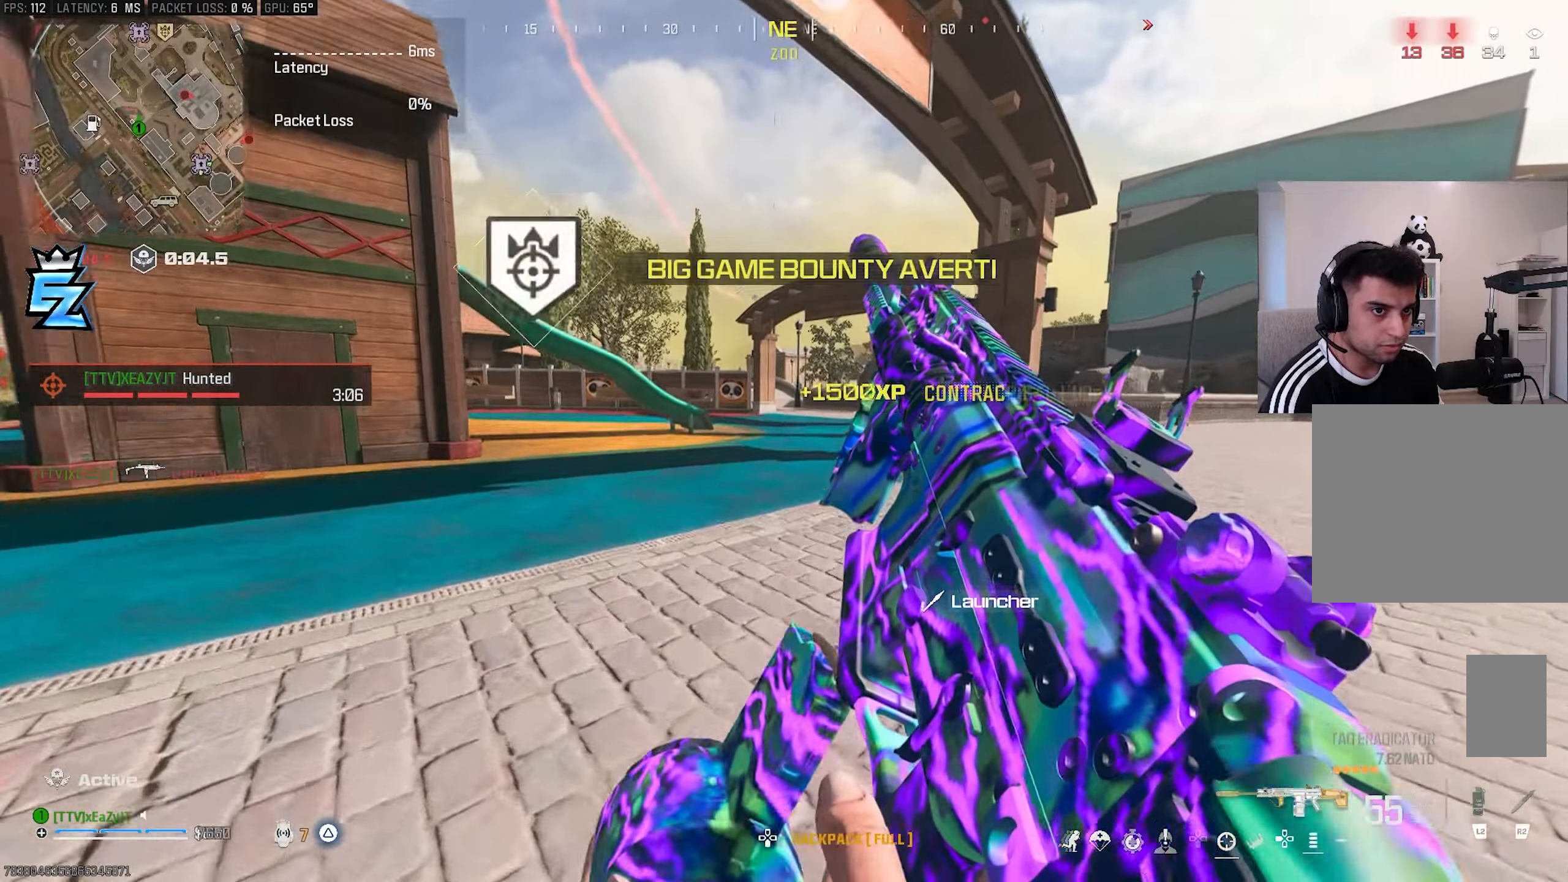
{"buttons": [], "left_stick": "down-left", "right_stick": "center", "events": [[50, "R3", "up"], [50, "right_stick", "right"], [150, "left_stick", "up-left"], [317, "left_stick", "down-left"], [317, "right_stick", "center"]]}
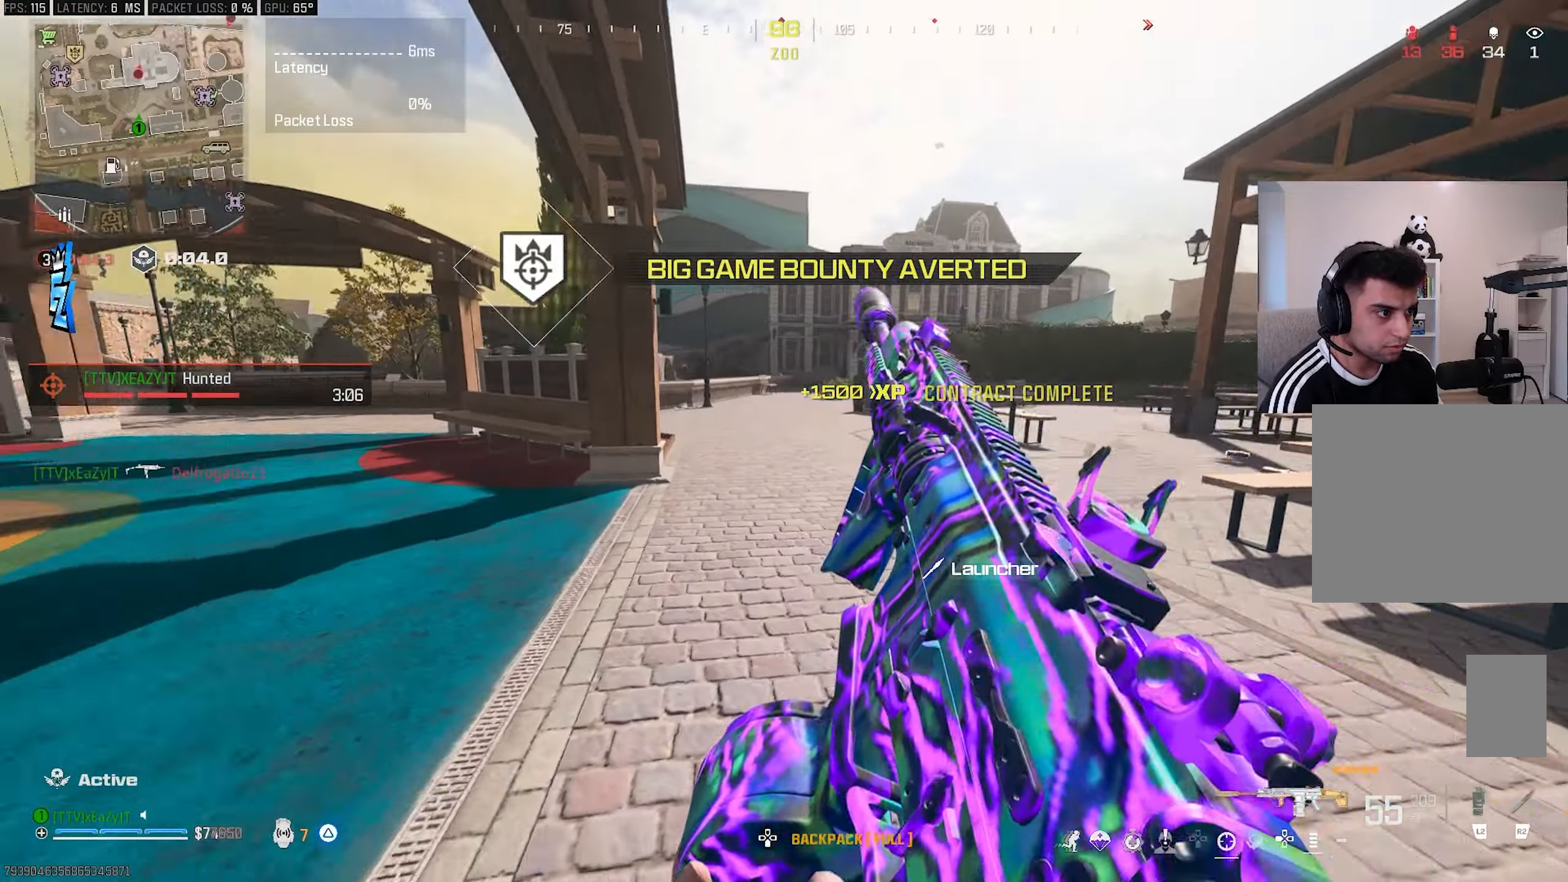
{"buttons": [], "left_stick": "up-left", "right_stick": "center", "events": [[17, "right_stick", "left"], [250, "TRIANGLE", "down"], [250, "left_stick", "up-left"], [300, "L3", "down"], [317, "TRIANGLE", "up"], [317, "right_stick", "center"], [367, "L3", "up"]]}
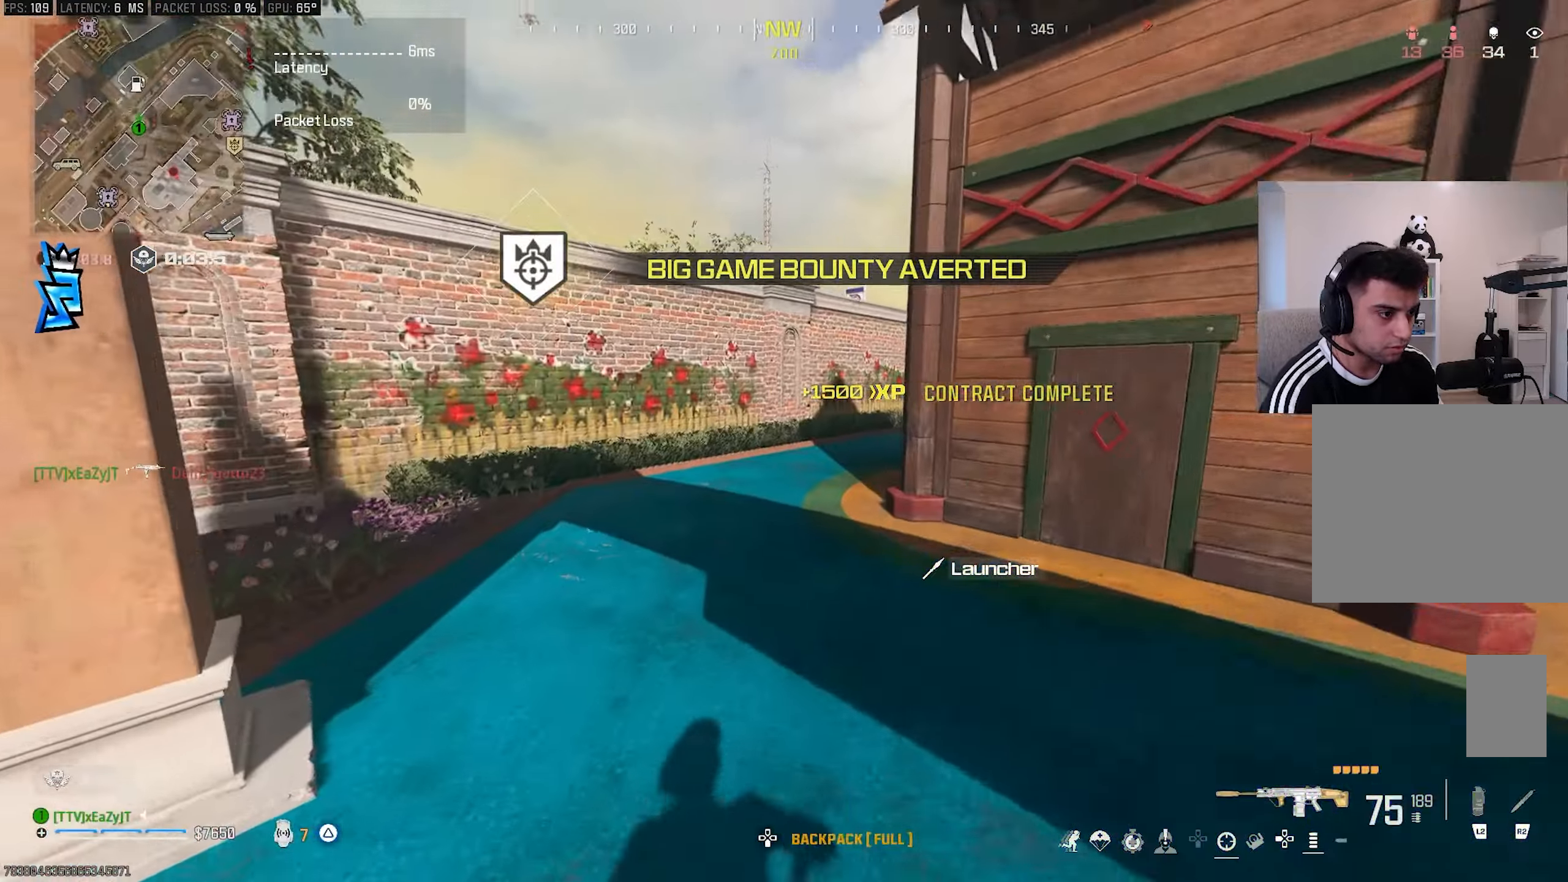
{"buttons": [], "left_stick": "center", "right_stick": "center", "events": [[17, "right_stick", "left"], [67, "right_stick", "center"], [100, "L3", "down"], [100, "left_stick", "up"], [133, "right_stick", "right"], [267, "L3", "up"], [267, "left_stick", "center"], [283, "CIRCLE", "down"], [283, "right_stick", "center"], [367, "CIRCLE", "up"]]}
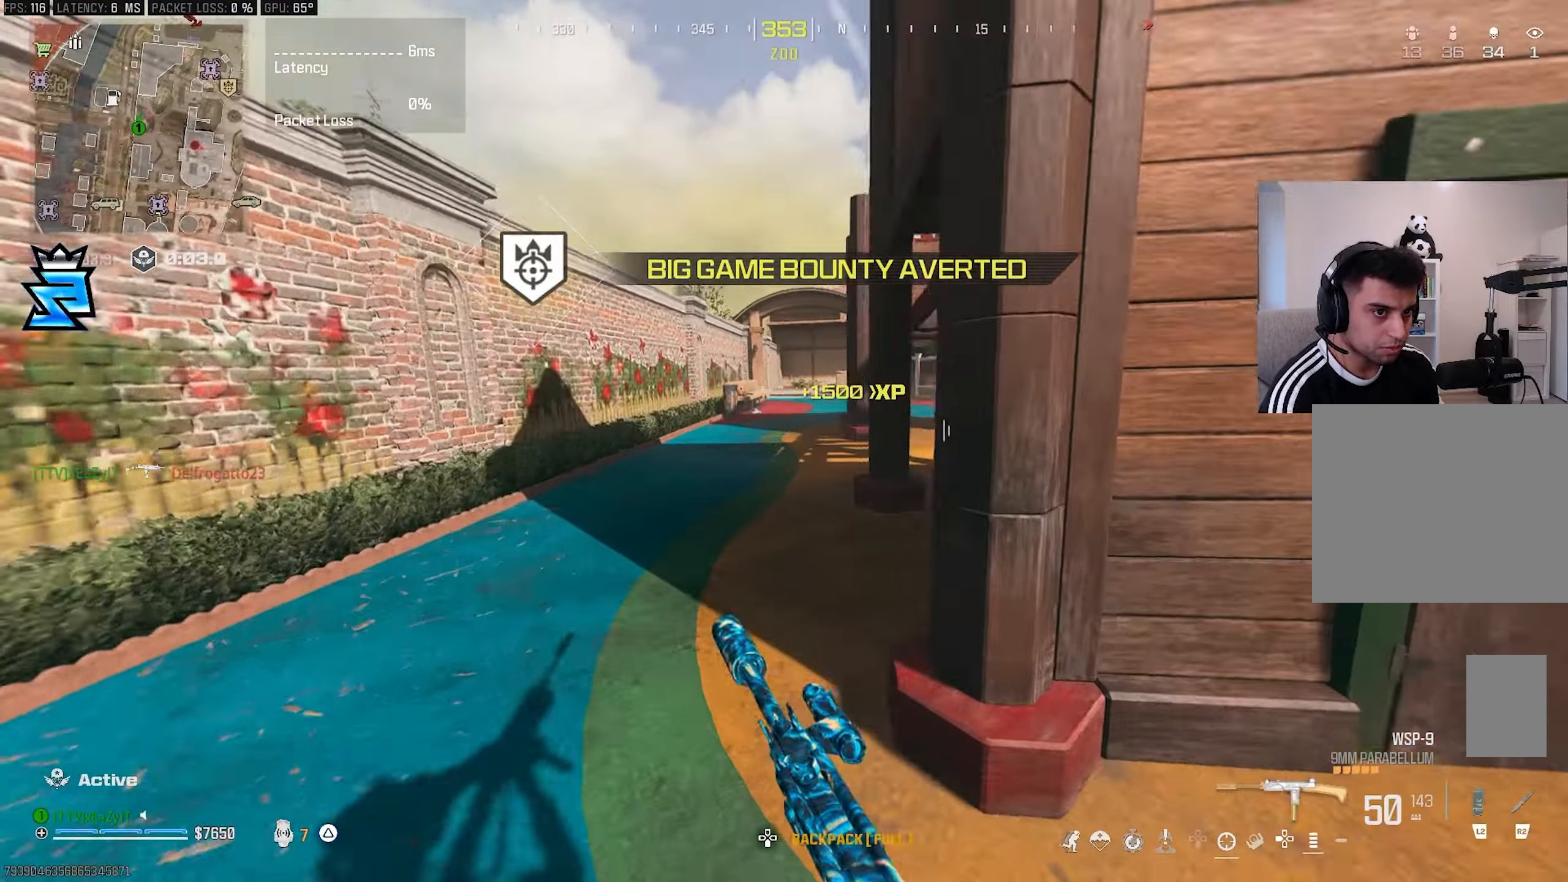
{"buttons": [], "left_stick": "center", "right_stick": "center"}
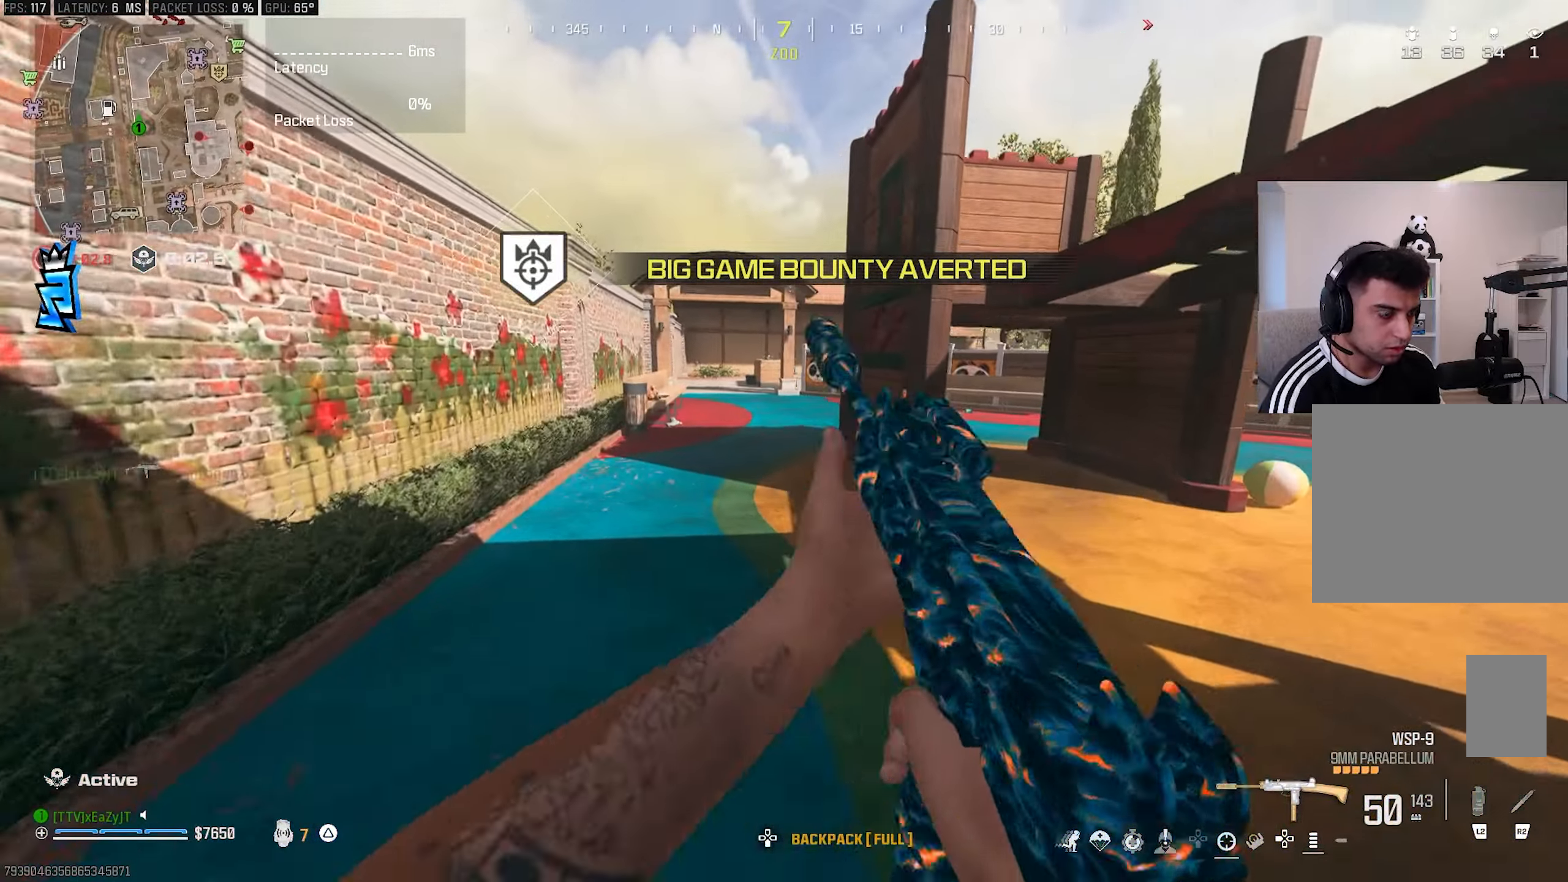
{"buttons": ["L3"], "left_stick": "up", "right_stick": "center", "events": [[150, "right_stick", "right"], [167, "TRIANGLE", "down"], [200, "L3", "down"], [200, "left_stick", "up"], [200, "right_stick", "center"], [250, "TRIANGLE", "up"], [267, "L3", "up"], [267, "left_stick", "center"], [333, "L3", "down"], [333, "left_stick", "up"], [417, "L3", "up"], [417, "left_stick", "center"], [500, "L3", "down"], [500, "left_stick", "up"]]}
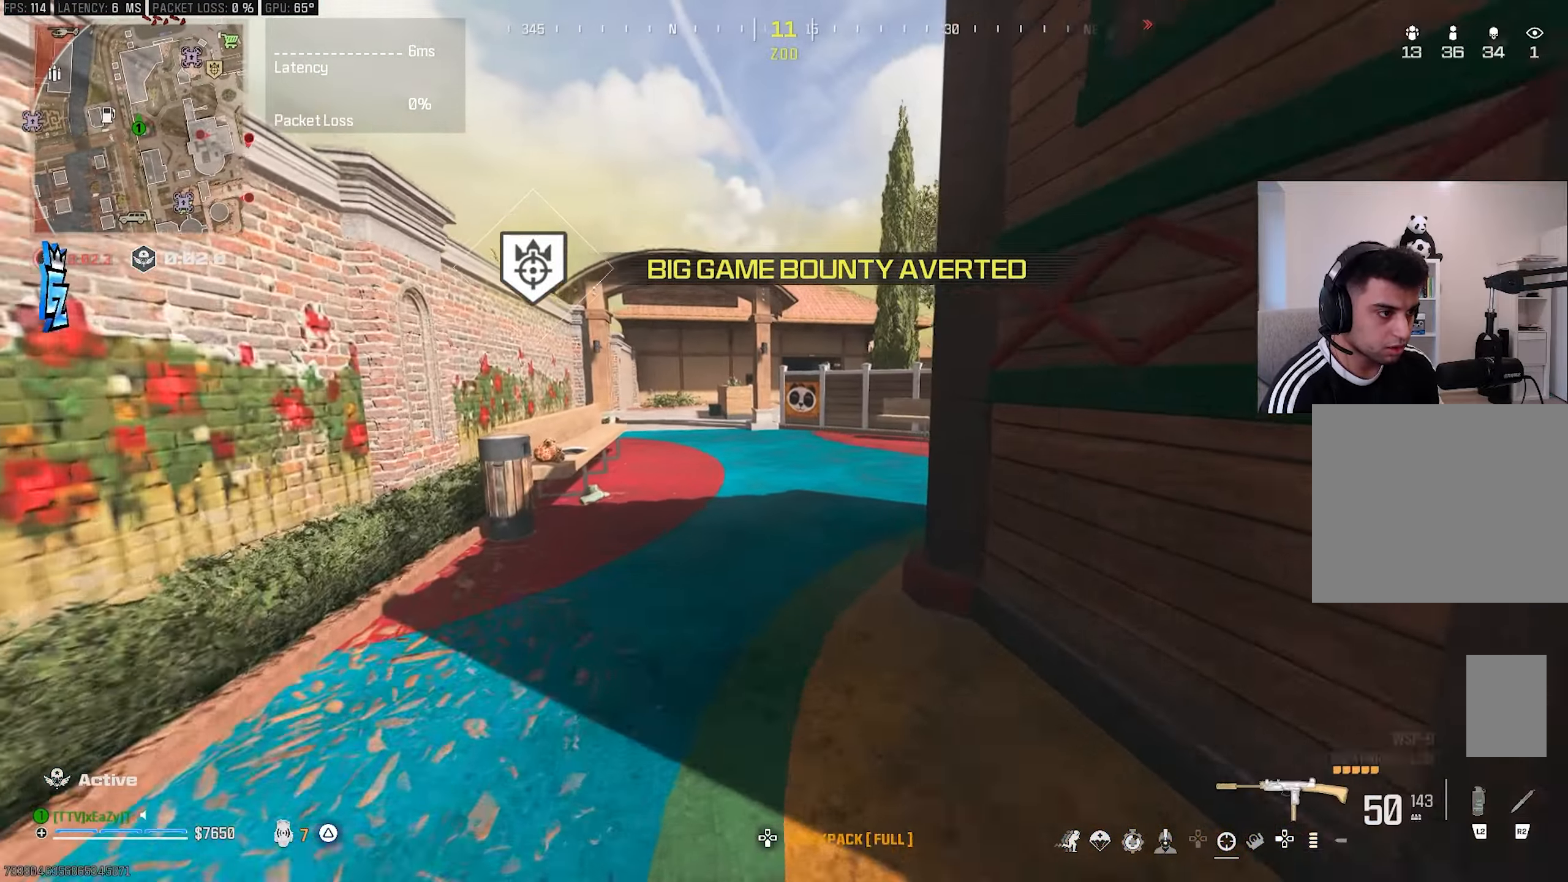
{"buttons": ["L1", "R3"], "left_stick": "up-left", "right_stick": "center", "events": [[50, "L3", "up"], [50, "left_stick", "center"], [67, "CIRCLE", "down"], [117, "CIRCLE", "up"], [317, "left_stick", "up-left"], [367, "CIRCLE", "down"], [433, "CIRCLE", "up"], [433, "R3", "down"], [450, "L1", "down"]]}
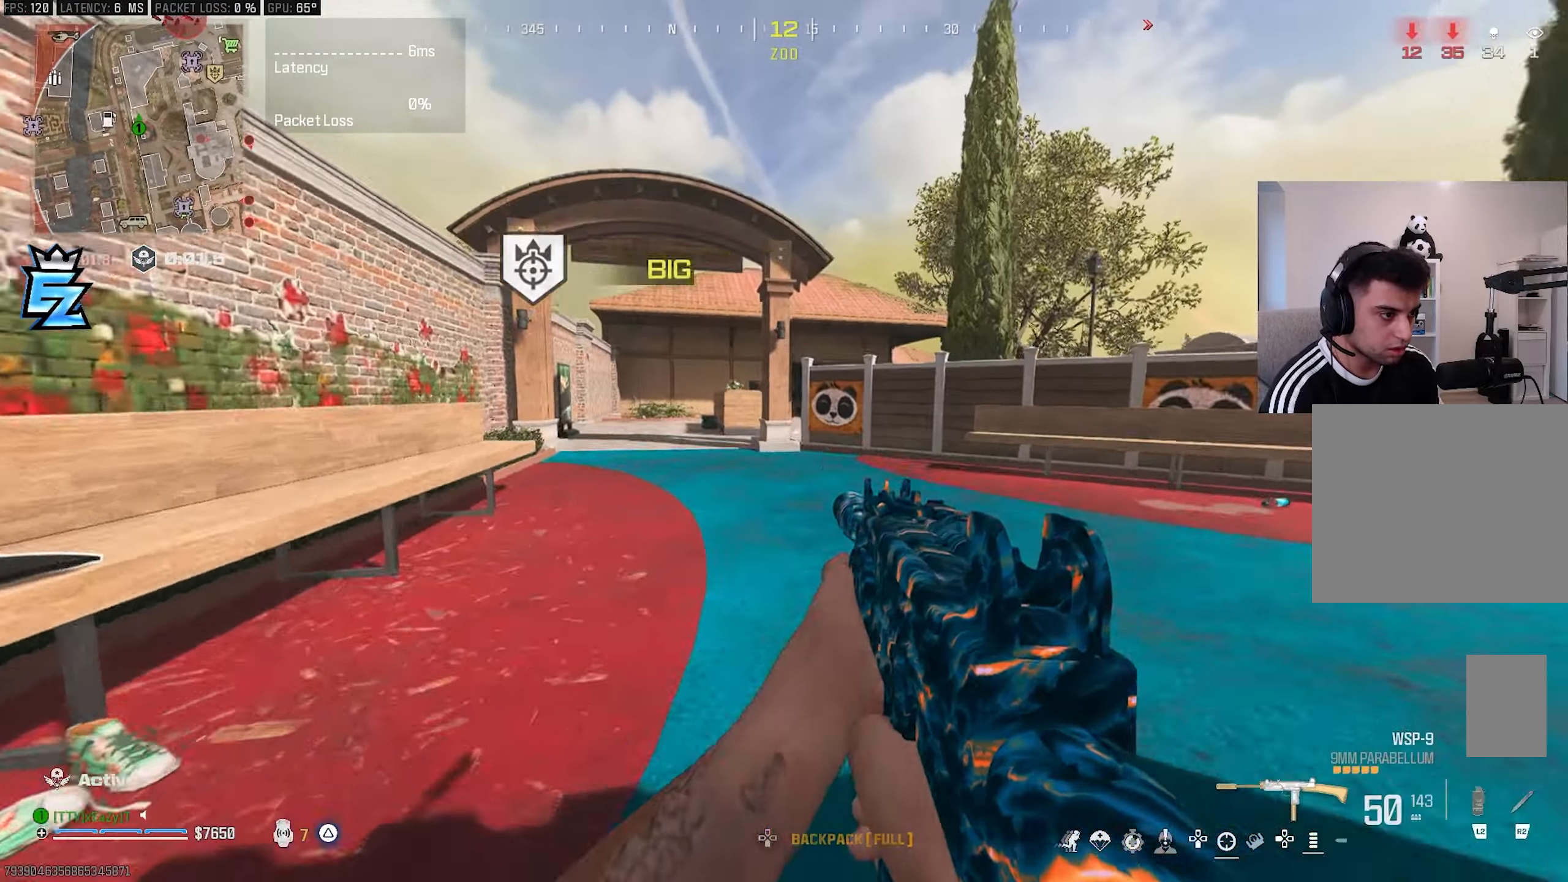
{"buttons": ["L3"], "left_stick": "up", "right_stick": "center", "events": [[50, "L1", "up"], [50, "R3", "up"], [83, "right_stick", "left"], [117, "L3", "down"], [117, "TRIANGLE", "down"], [167, "TRIANGLE", "up"], [167, "right_stick", "center"], [200, "L3", "up"], [267, "L3", "down"], [367, "L3", "up"], [383, "TRIANGLE", "down"], [433, "L3", "down"], [433, "TRIANGLE", "up"], [433, "left_stick", "up"]]}
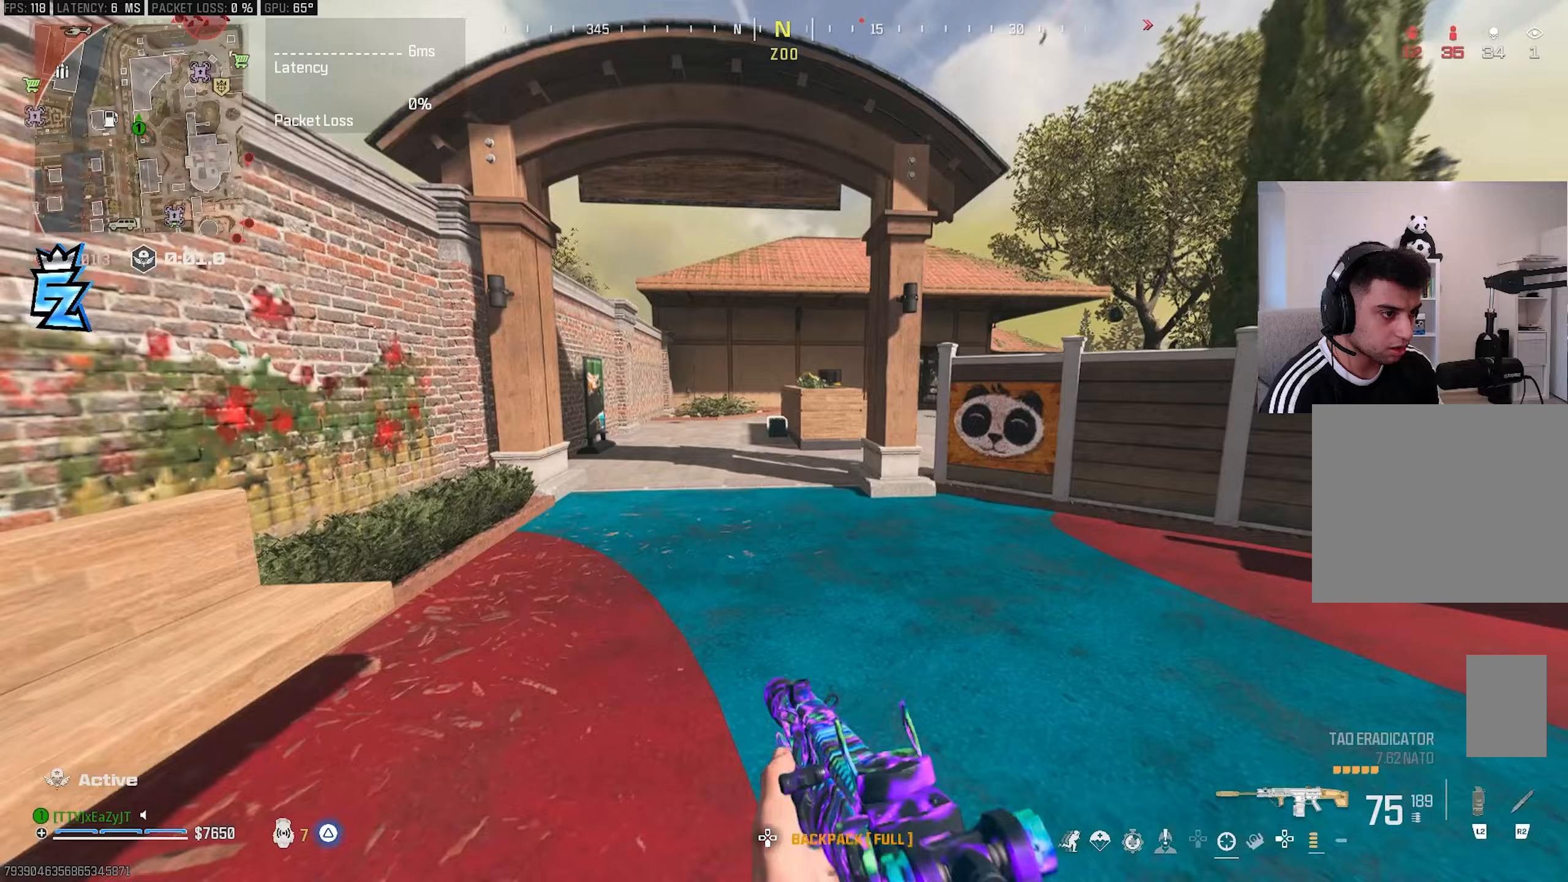
{"buttons": ["L3"], "left_stick": "up-left", "right_stick": "center", "events": [[33, "L3", "up"], [117, "L3", "down"], [200, "L3", "up"], [200, "left_stick", "up-left"], [300, "L3", "down"], [367, "TRIANGLE", "down"], [383, "L3", "up"], [433, "TRIANGLE", "up"], [467, "L3", "down"]]}
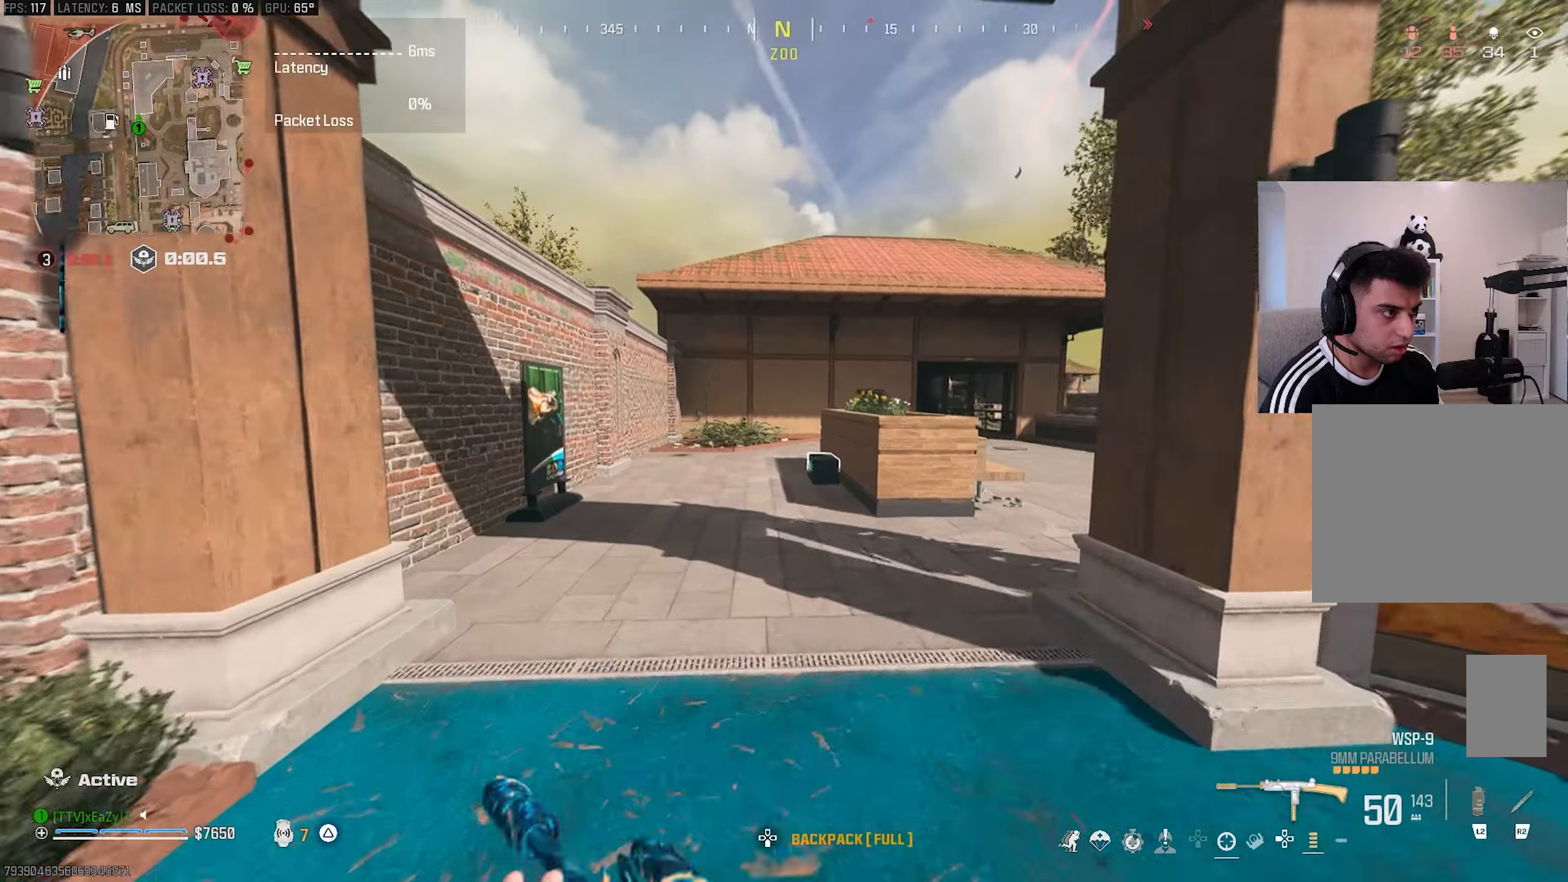
{"buttons": [], "left_stick": "up-left", "right_stick": "center", "events": [[50, "L3", "up"], [150, "L3", "down"], [150, "left_stick", "up"], [250, "TRIANGLE", "down"], [283, "L3", "up"], [283, "left_stick", "up-left"], [317, "TRIANGLE", "up"], [433, "right_stick", "left"], [500, "right_stick", "center"]]}
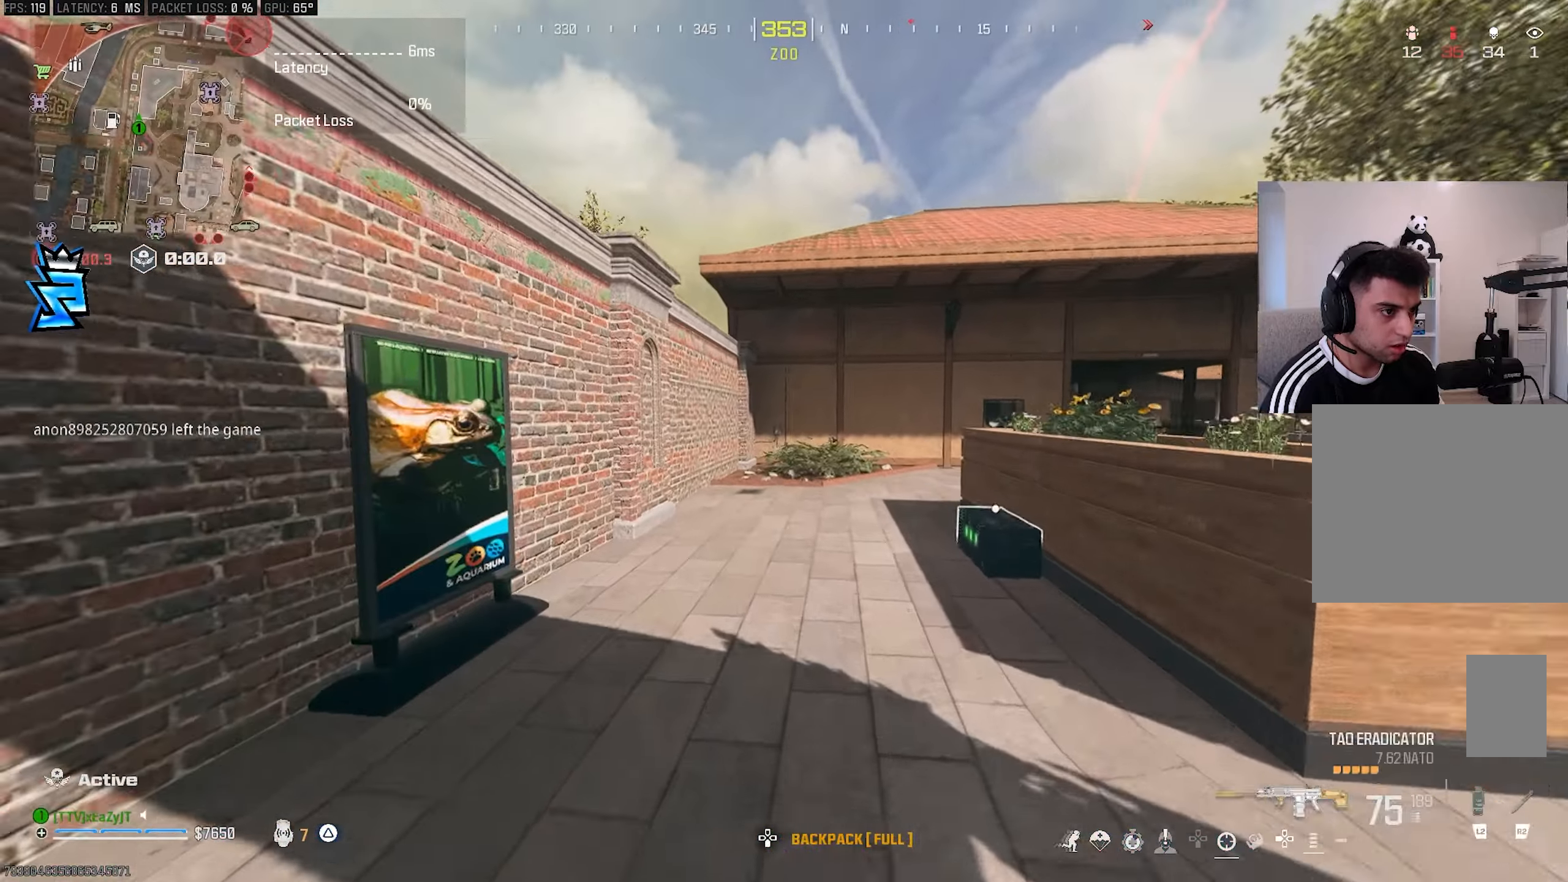
{"buttons": [], "left_stick": "up", "right_stick": "up-left", "events": [[100, "L3", "down"], [150, "L3", "up"], [150, "left_stick", "center"], [467, "right_stick", "up-left"], [500, "left_stick", "up"]]}
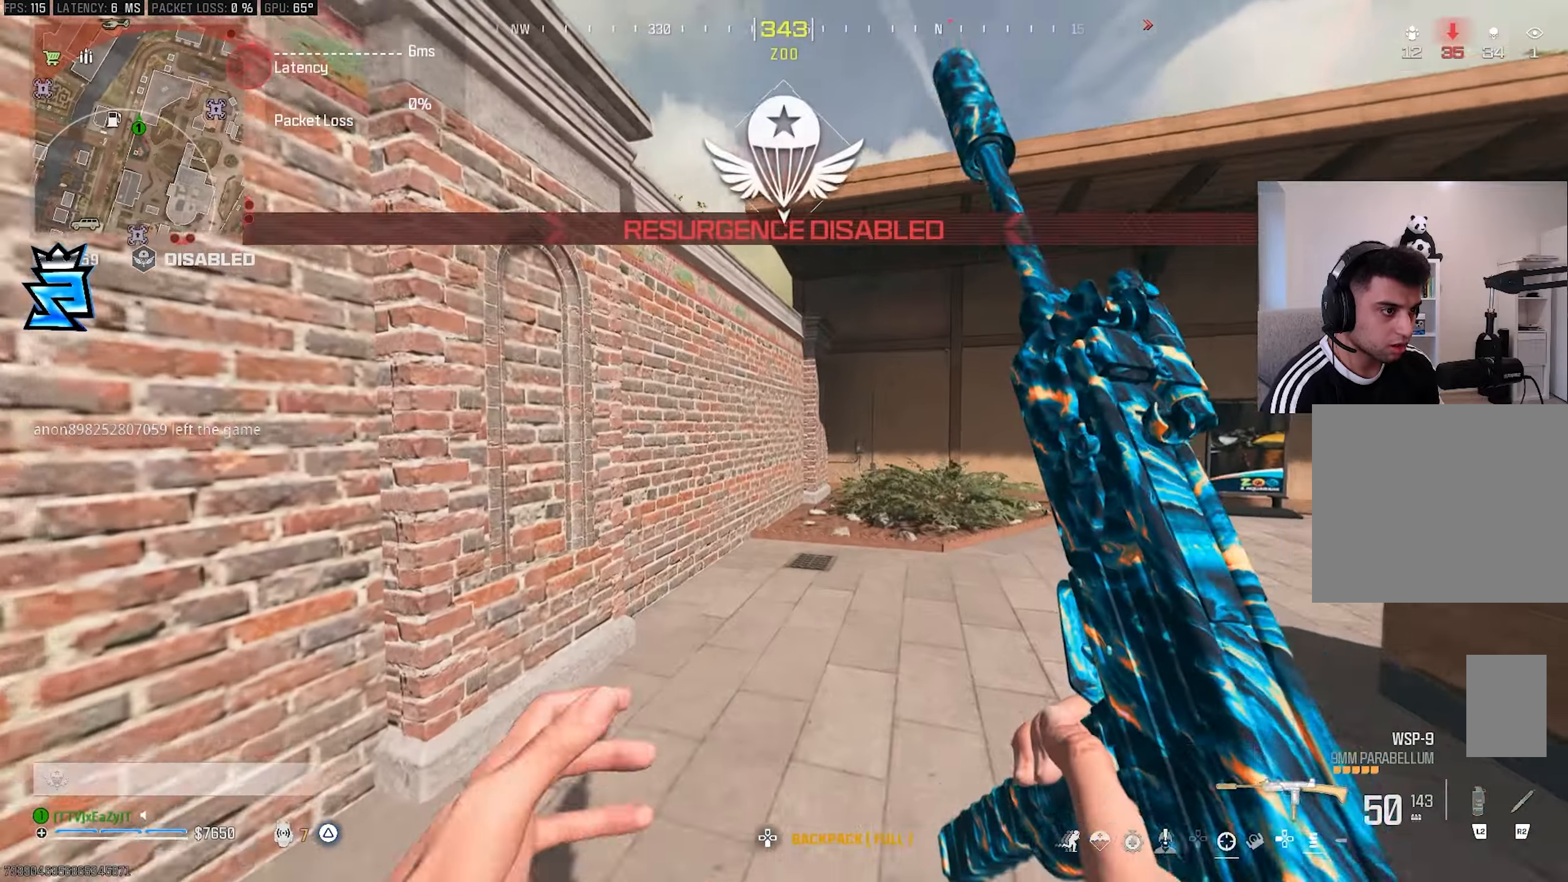
{"buttons": [], "left_stick": "up-left", "right_stick": "up", "events": [[33, "left_stick", "center"], [233, "left_stick", "up-left"], [350, "R3", "down"], [417, "right_stick", "up"], [450, "R3", "up"]]}
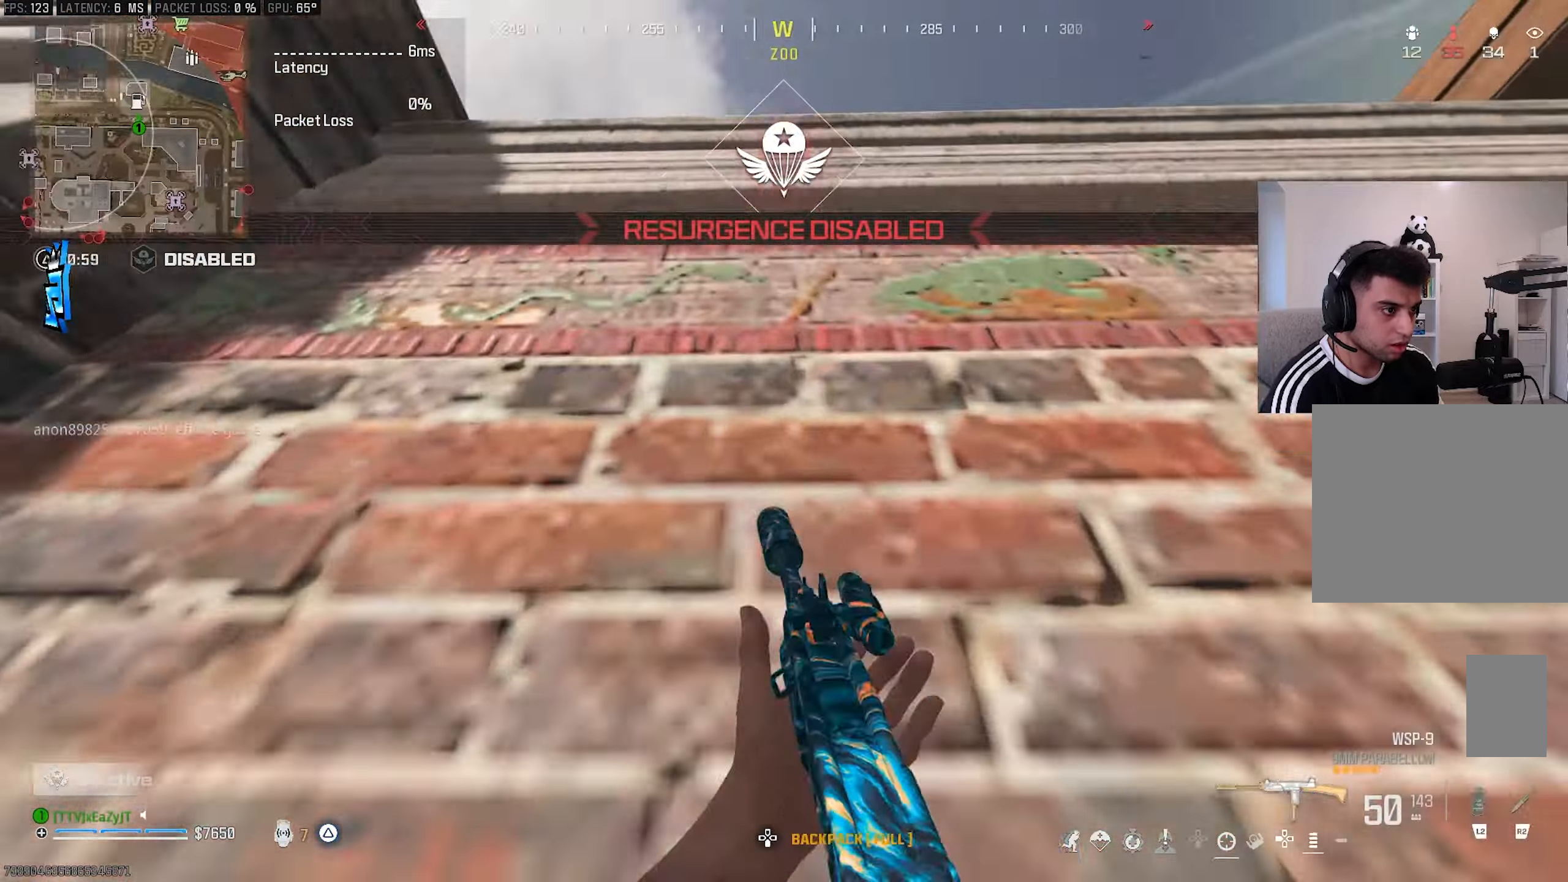
{"buttons": [], "left_stick": "left", "right_stick": "down-left", "events": [[17, "R3", "down"], [117, "right_stick", "center"], [133, "L3", "down"], [133, "left_stick", "up"], [250, "L3", "up"], [250, "left_stick", "up-left"], [300, "R3", "up"], [300, "right_stick", "down-left"], [400, "left_stick", "down-left"], [500, "left_stick", "left"]]}
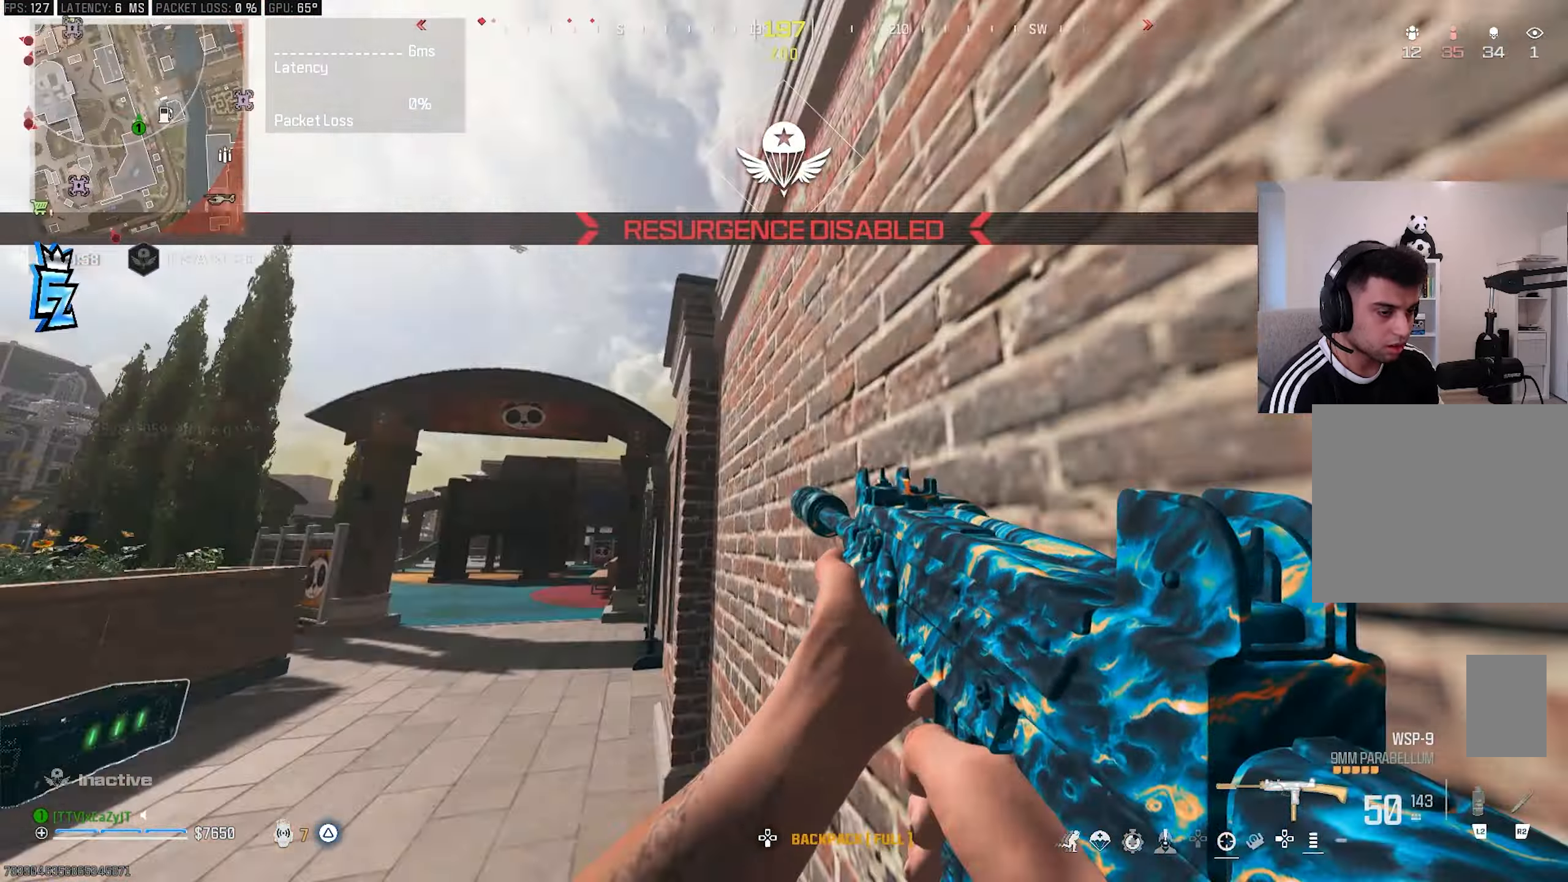
{"buttons": [], "left_stick": "center", "right_stick": "center", "events": [[117, "L3", "down"], [117, "left_stick", "up-left"], [150, "right_stick", "center"], [350, "L3", "up"], [350, "left_stick", "center"]]}
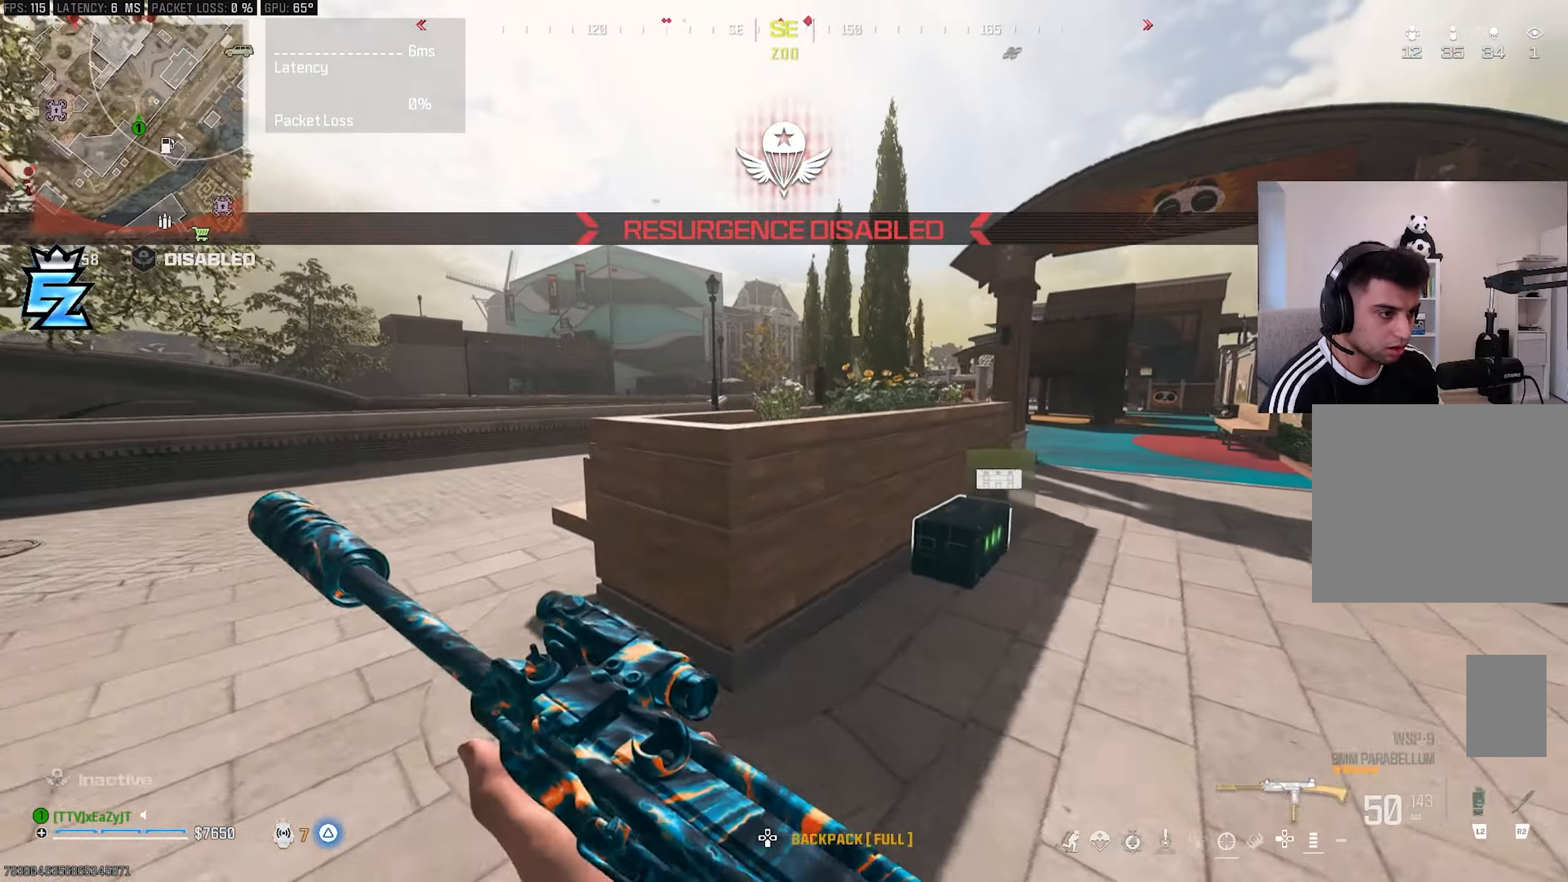
{"buttons": [], "left_stick": "left", "right_stick": "right", "events": [[50, "left_stick", "up-left"], [83, "R3", "down"], [150, "R3", "up"], [217, "R3", "down"], [283, "R3", "up"], [333, "right_stick", "right"], [450, "left_stick", "left"]]}
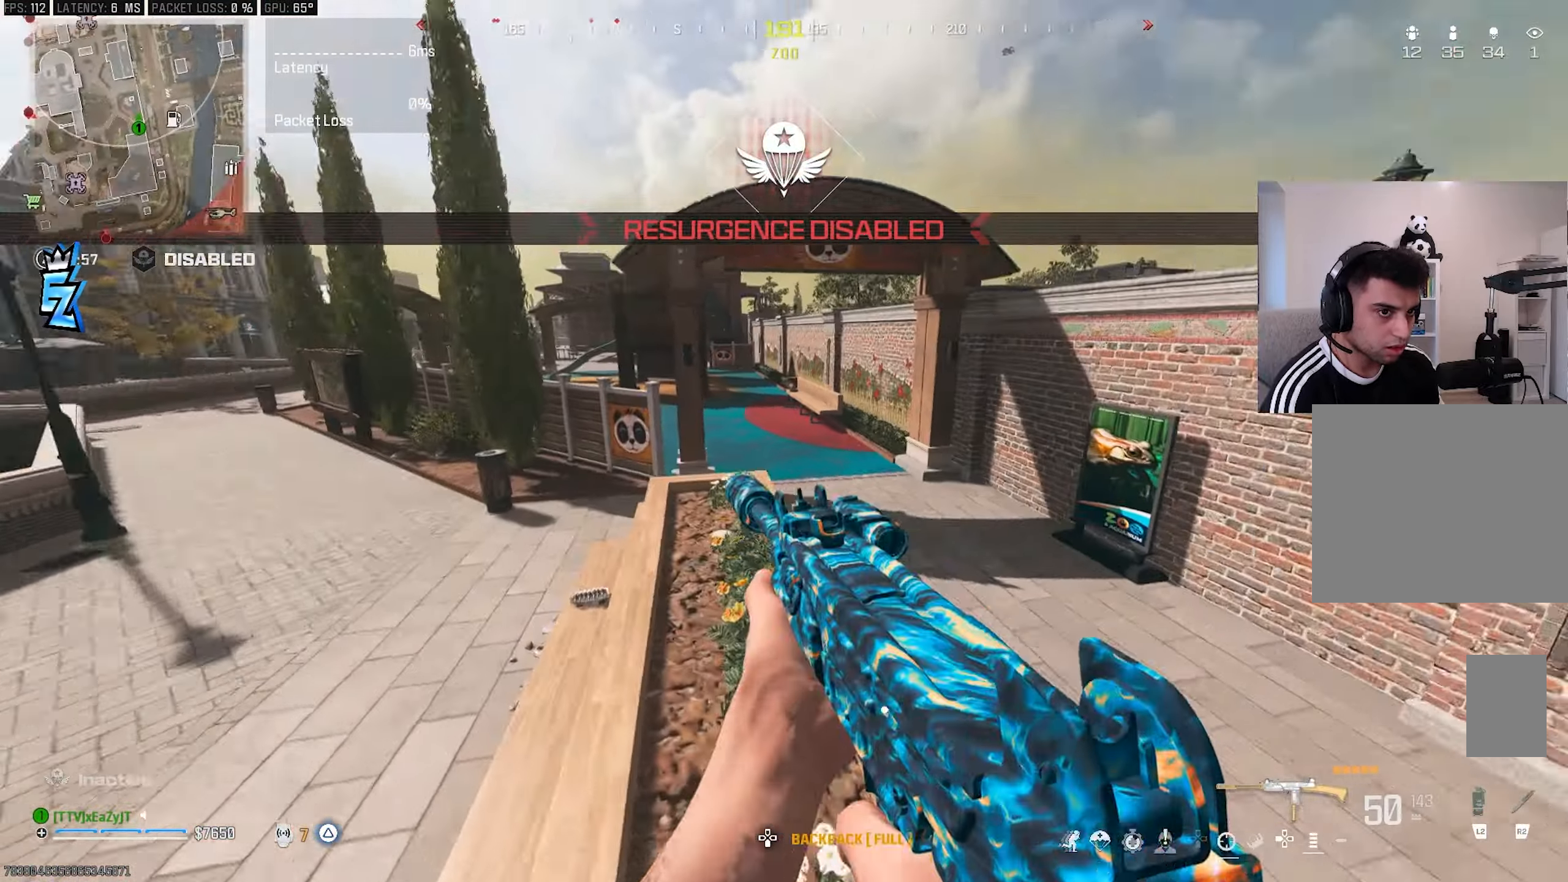
{"buttons": ["L3"], "left_stick": "up-right", "right_stick": "right", "events": [[117, "left_stick", "center"], [150, "right_stick", "center"], [433, "left_stick", "up-right"], [433, "right_stick", "right"], [500, "L3", "down"]]}
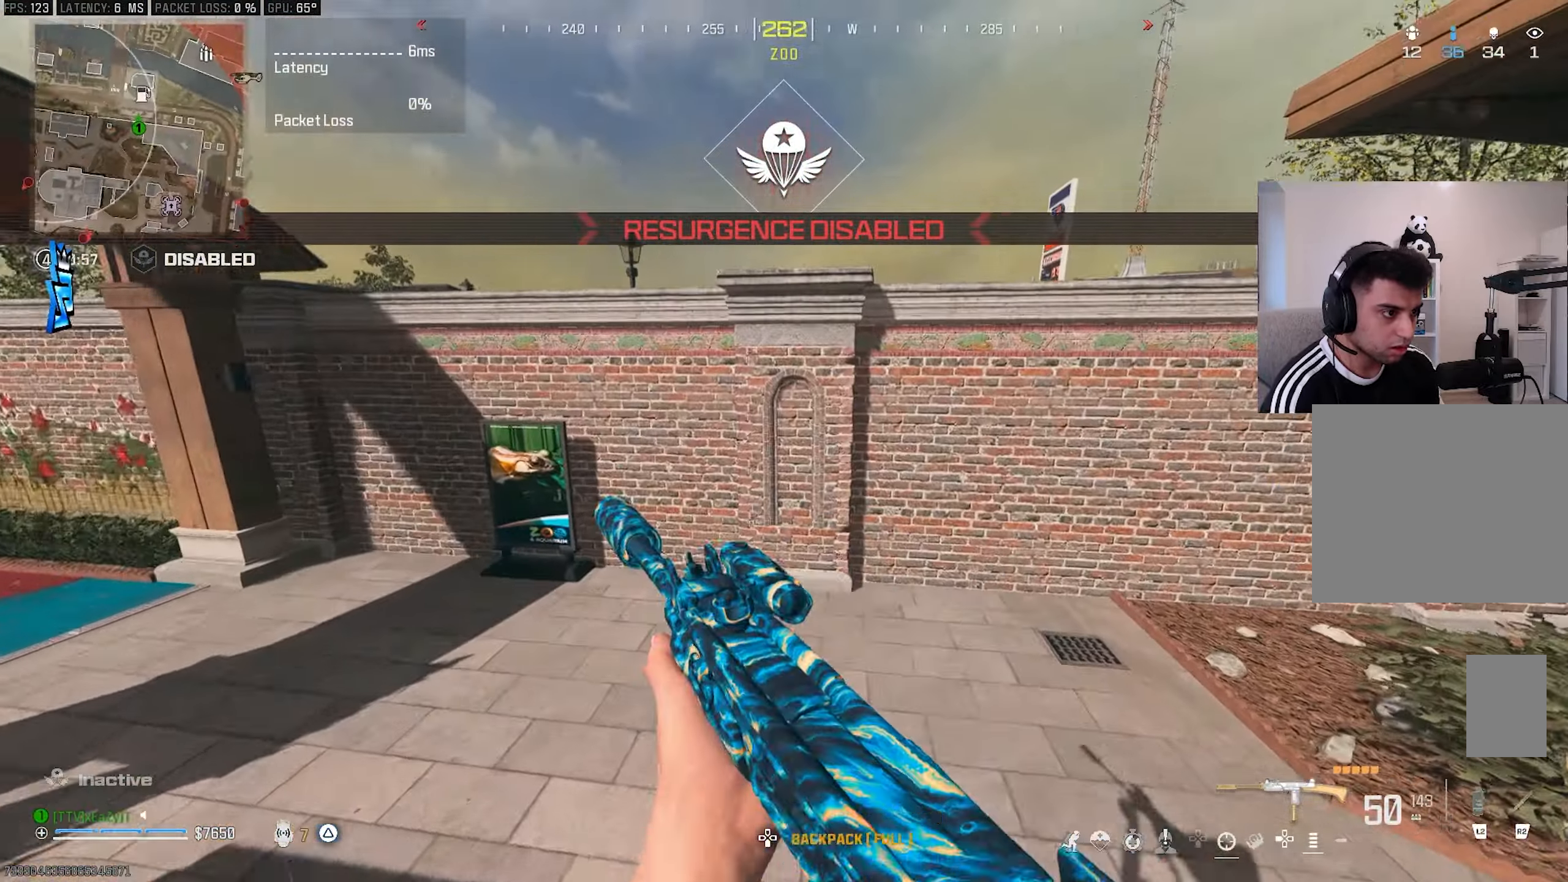
{"buttons": ["R3"], "left_stick": "up-right", "right_stick": "center", "events": [[83, "left_stick", "up"], [117, "right_stick", "center"], [217, "R3", "down"], [383, "R3", "up"], [433, "L3", "up"], [433, "left_stick", "up-right"], [483, "R3", "down"]]}
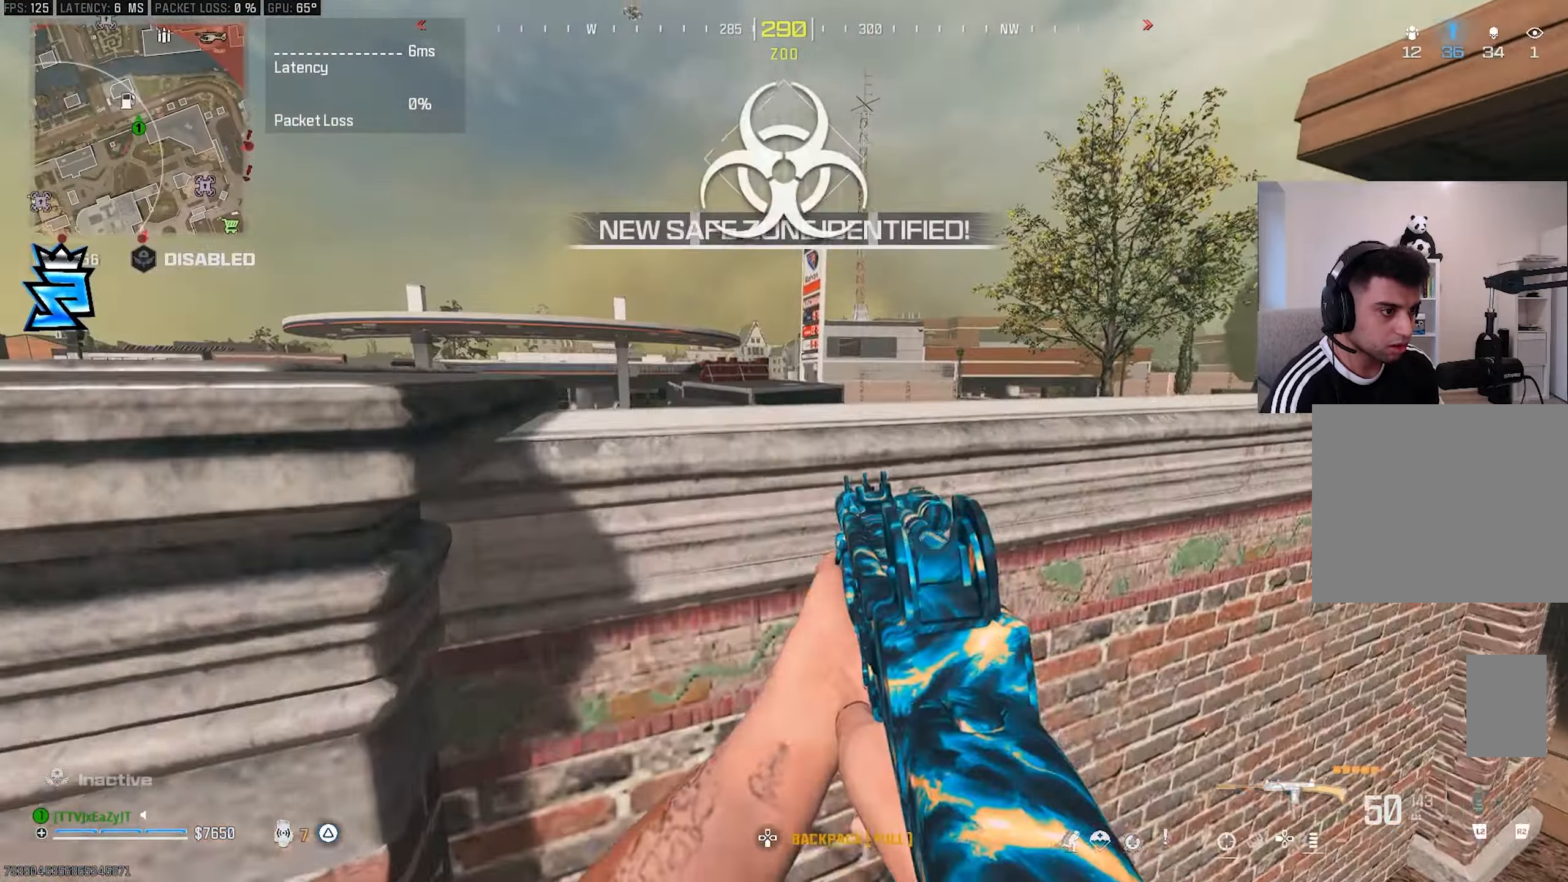
{"buttons": [], "left_stick": "center", "right_stick": "right", "events": [[50, "left_stick", "center"], [67, "R3", "up"], [117, "R3", "down"], [200, "R3", "up"], [417, "right_stick", "right"]]}
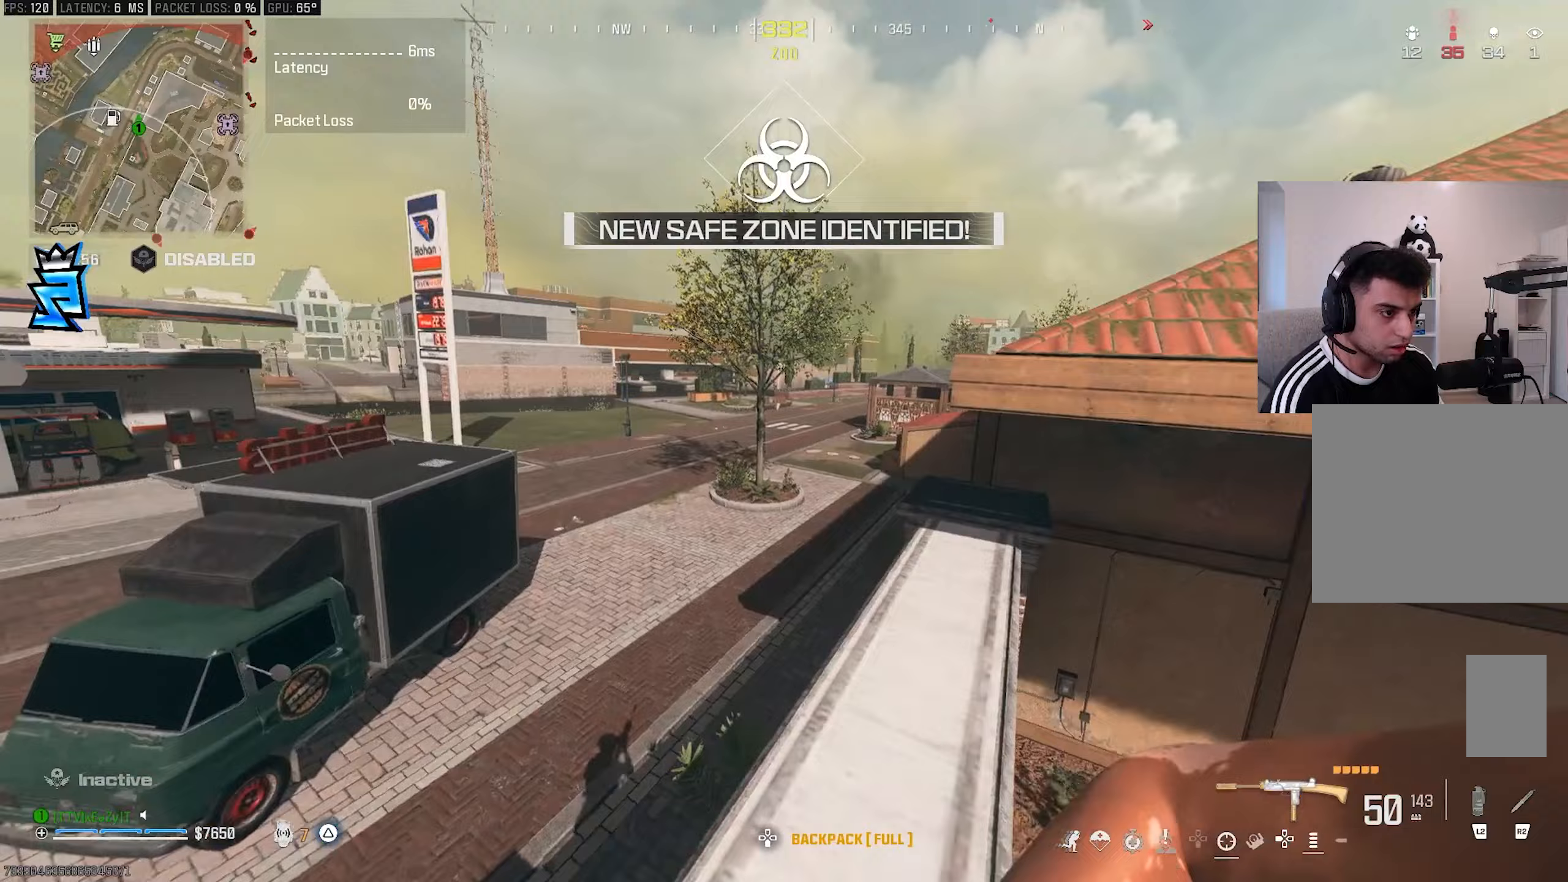
{"buttons": [], "left_stick": "center", "right_stick": "center", "events": [[150, "right_stick", "center"], [367, "R3", "down"], [467, "R3", "up"]]}
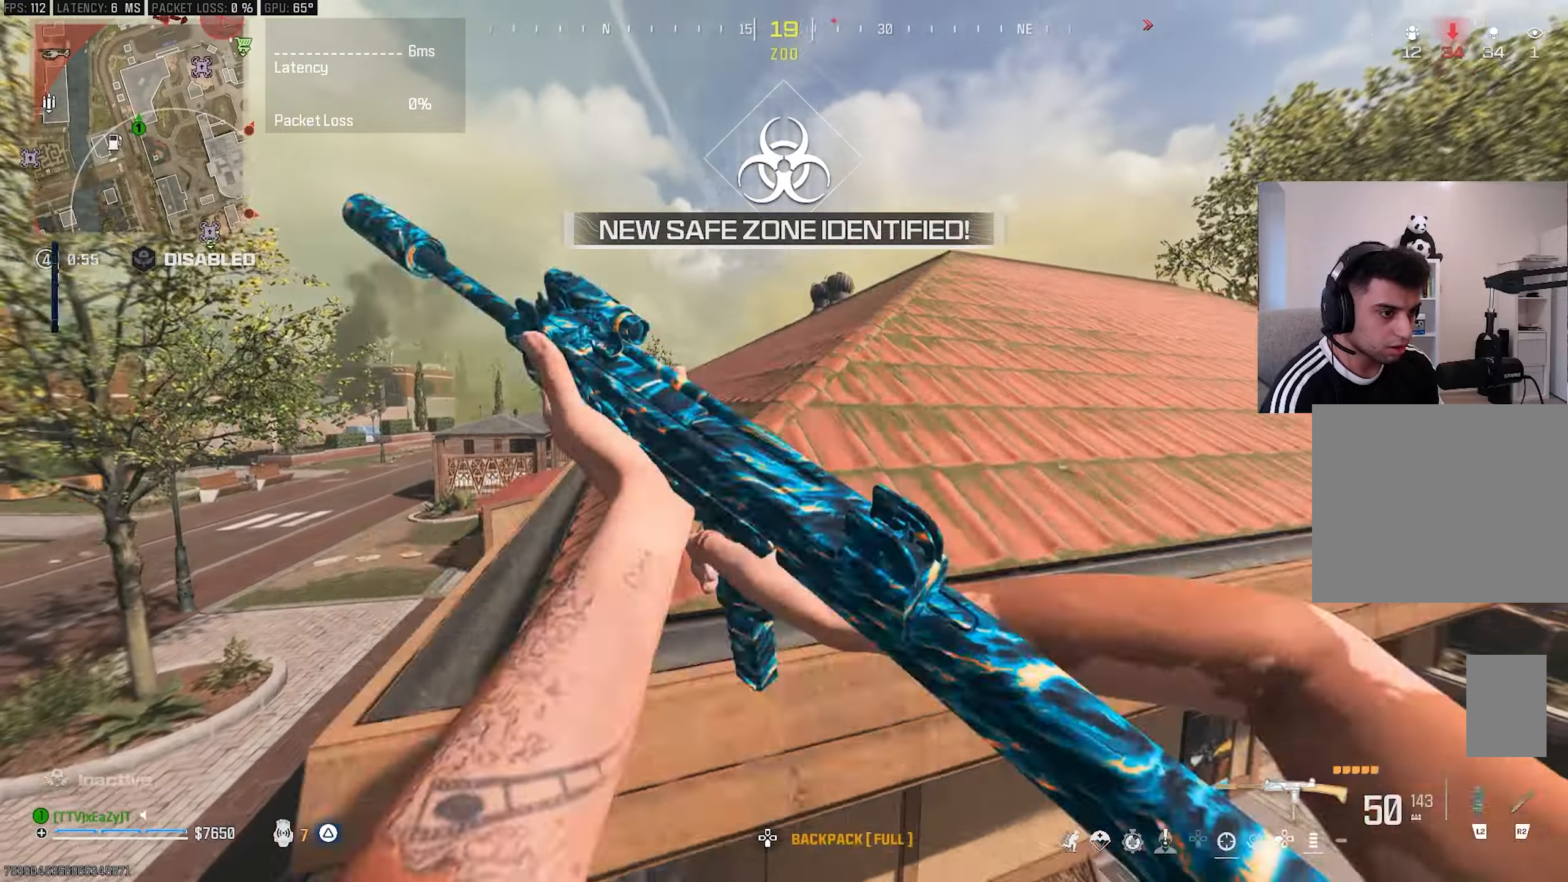
{"buttons": ["L3"], "left_stick": "up-right", "right_stick": "center", "events": [[33, "R3", "down"], [117, "R3", "up"], [300, "L3", "down"], [300, "left_stick", "up"], [350, "left_stick", "up-right"], [383, "L3", "up"], [450, "L3", "down"]]}